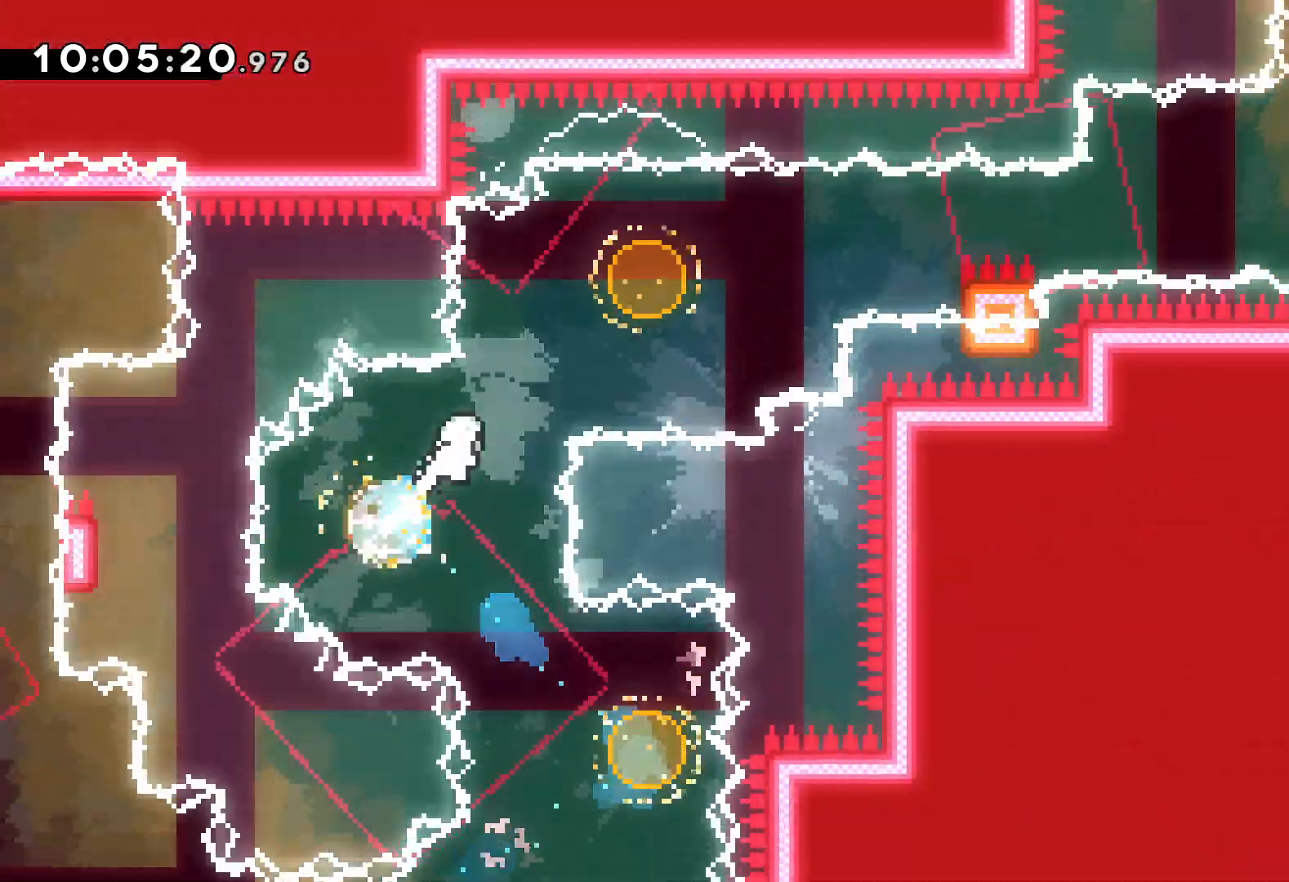
Gameplay with keyboard; each line is a JSON object with the keys held at the frame after it. "events" lists presses ("down") and releases ("up") of "dash", "down", "grab", "jump", "left", "right" and "up" between this image and that frame as [ms after this image, input, new state], when the widget could be followed in between. No other keys are recorded. Mouse input is not recorded. Key names are as the overlay labels them; some are game actions (e.g. jump) rather than physical keys.
{"keys": ["grab", "jump", "right", "up"], "events": [[17, "dash", "up"], [83, "up", "up"], [167, "dash", "down"], [267, "dash", "up"], [350, "grab", "down"], [383, "jump", "down"], [383, "up", "down"]]}
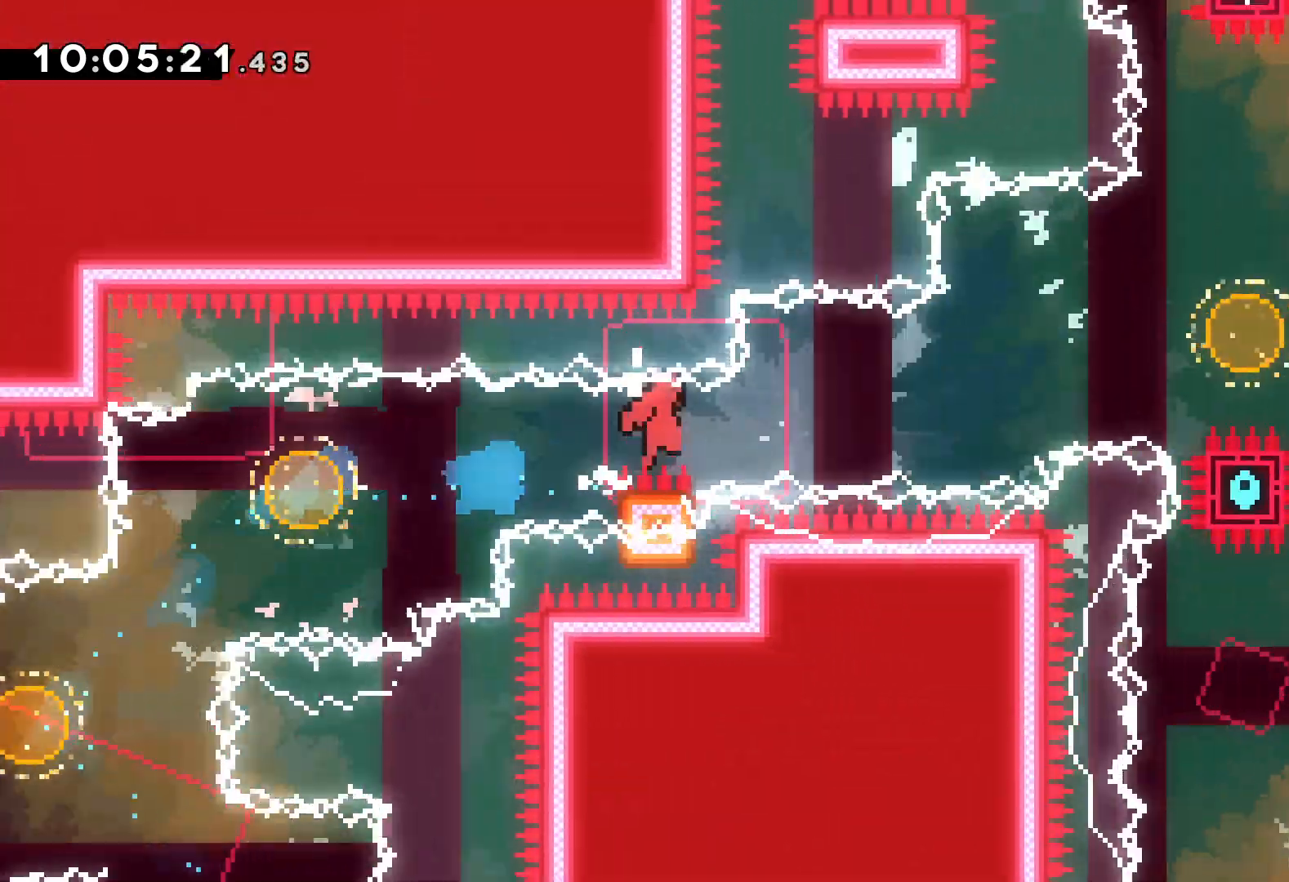
{"keys": ["right", "up"], "events": [[317, "dash", "down"], [333, "grab", "up"], [350, "jump", "up"], [467, "dash", "up"]]}
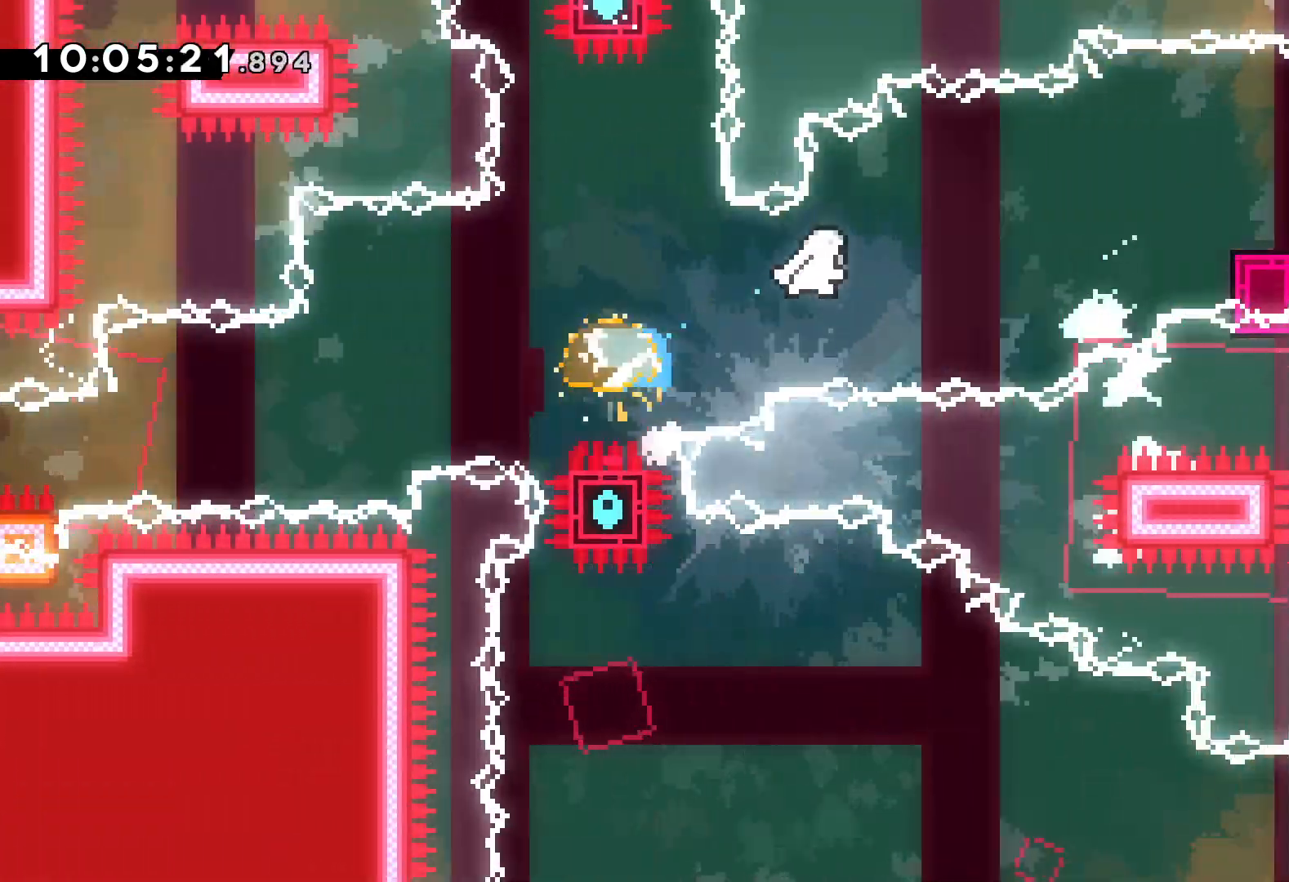
{"keys": ["down", "jump", "right"], "events": [[117, "up", "up"], [267, "down", "down"], [283, "dash", "down"], [467, "dash", "up"], [467, "jump", "down"]]}
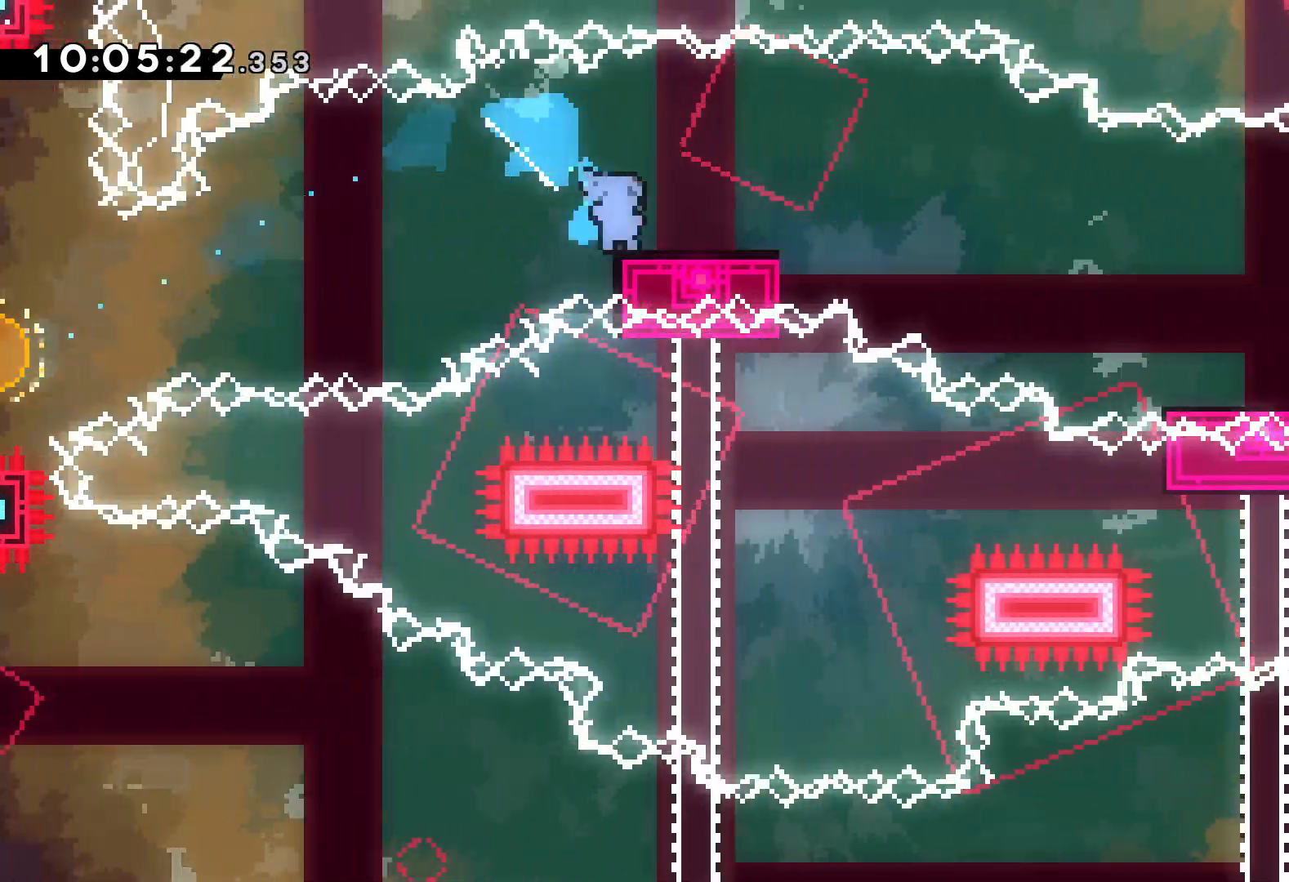
{"keys": ["down", "jump", "right"], "events": [[150, "dash", "down"], [183, "jump", "up"], [367, "dash", "up"], [467, "jump", "down"]]}
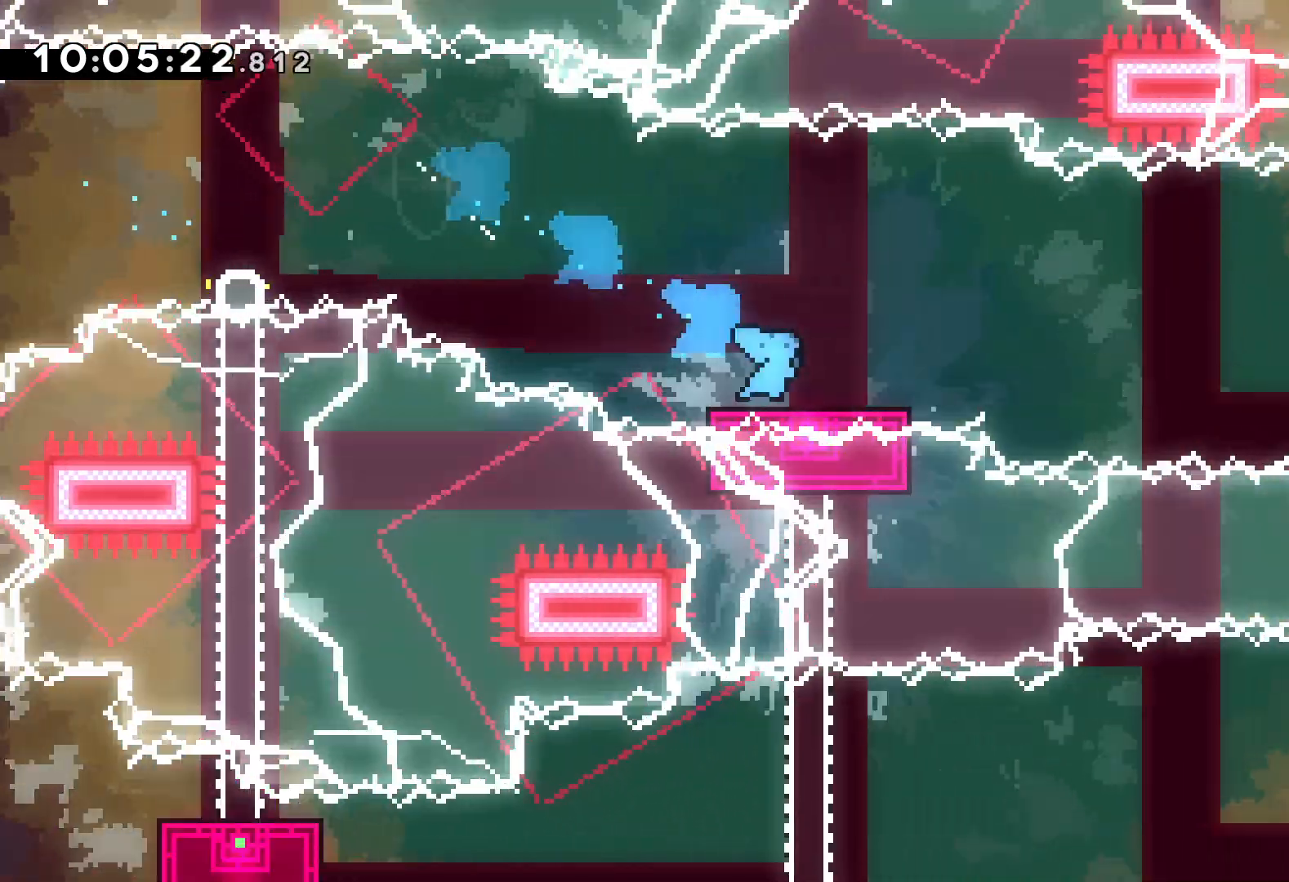
{"keys": ["dash", "down"], "events": [[17, "down", "up"], [433, "dash", "down"], [433, "down", "down"], [450, "jump", "up"], [450, "right", "up"]]}
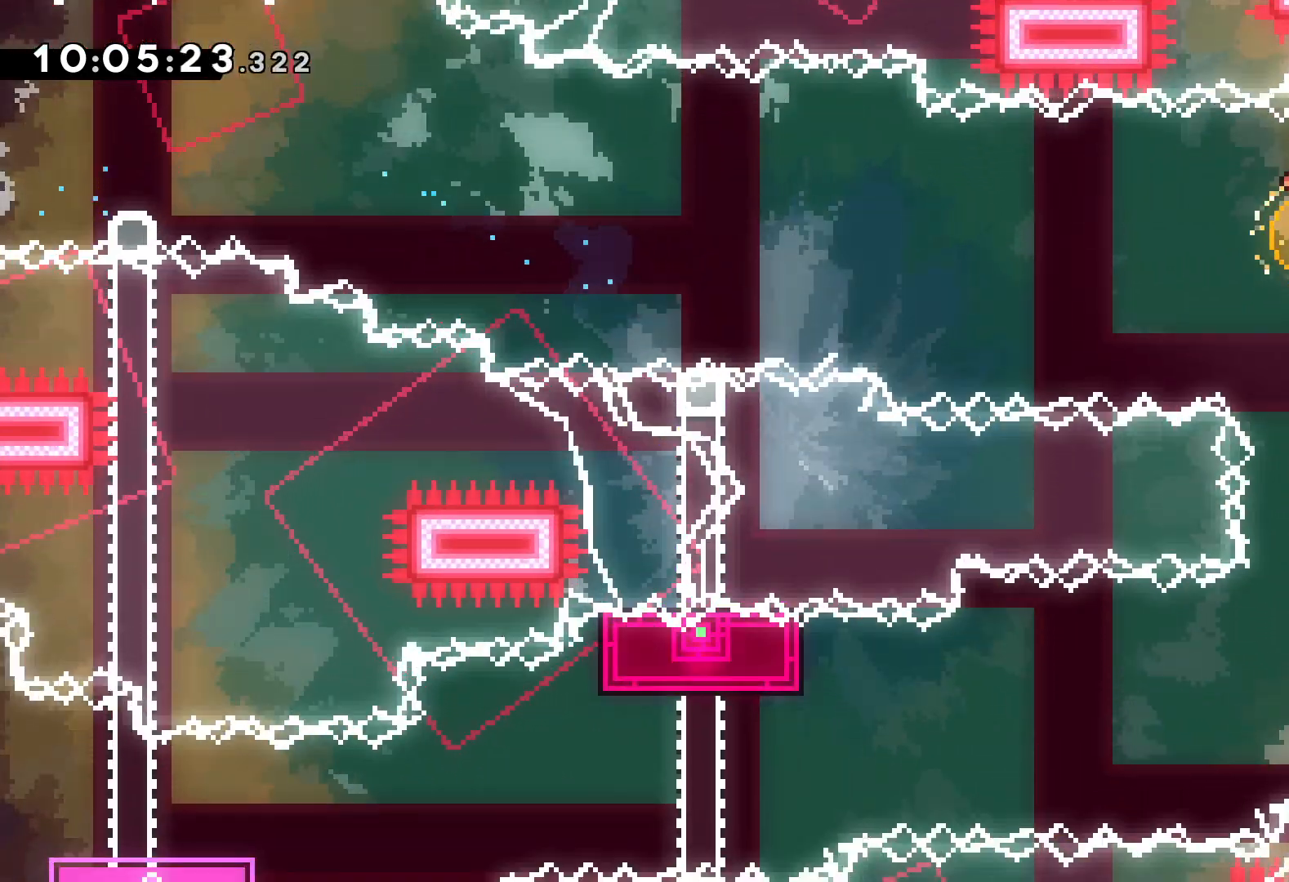
{"keys": ["down", "jump", "left"], "events": [[83, "dash", "up"], [217, "right", "down"], [233, "dash", "down"], [383, "dash", "up"], [383, "left", "down"], [400, "jump", "down"], [433, "right", "up"]]}
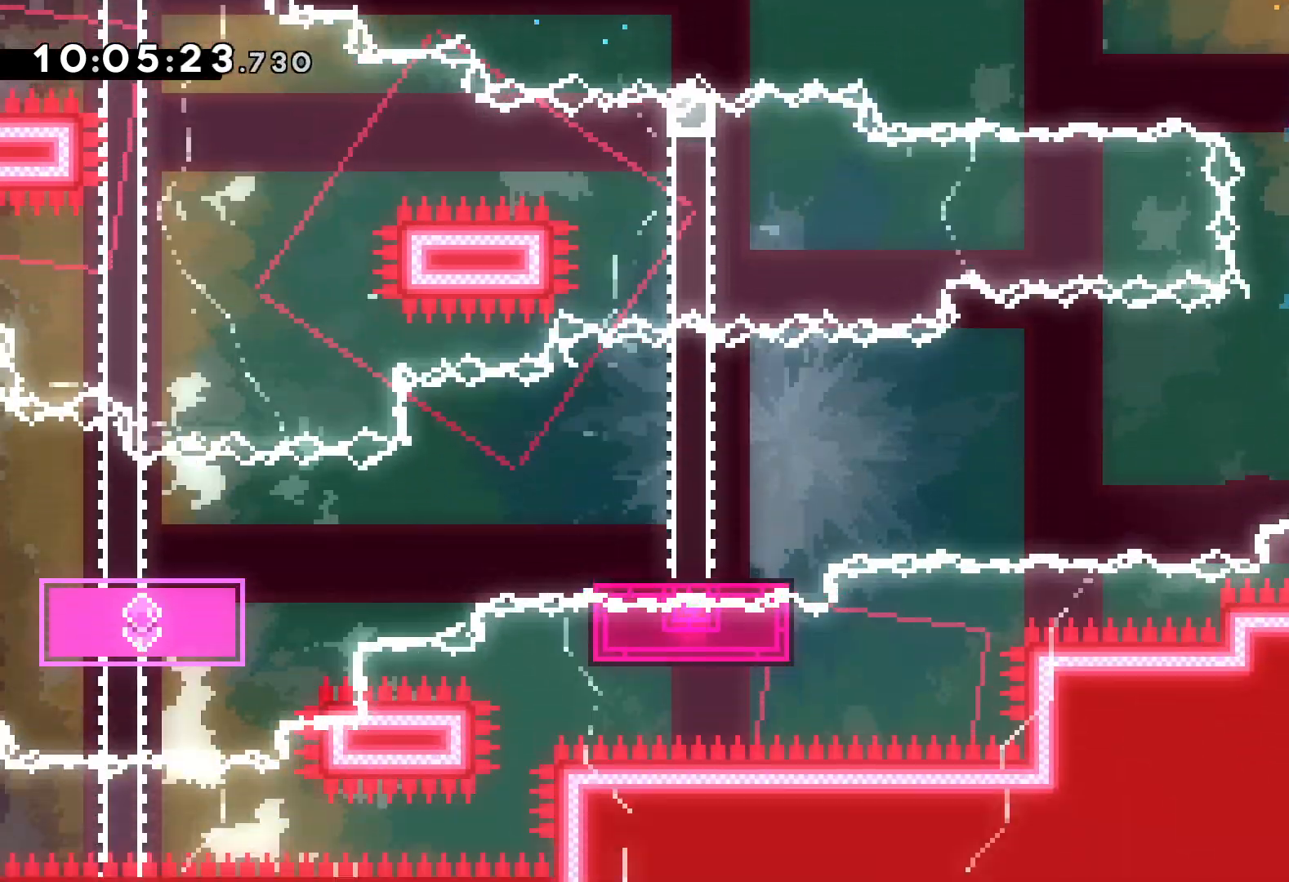
{"keys": ["down", "left"], "events": [[300, "dash", "down"], [333, "jump", "up"], [500, "dash", "up"]]}
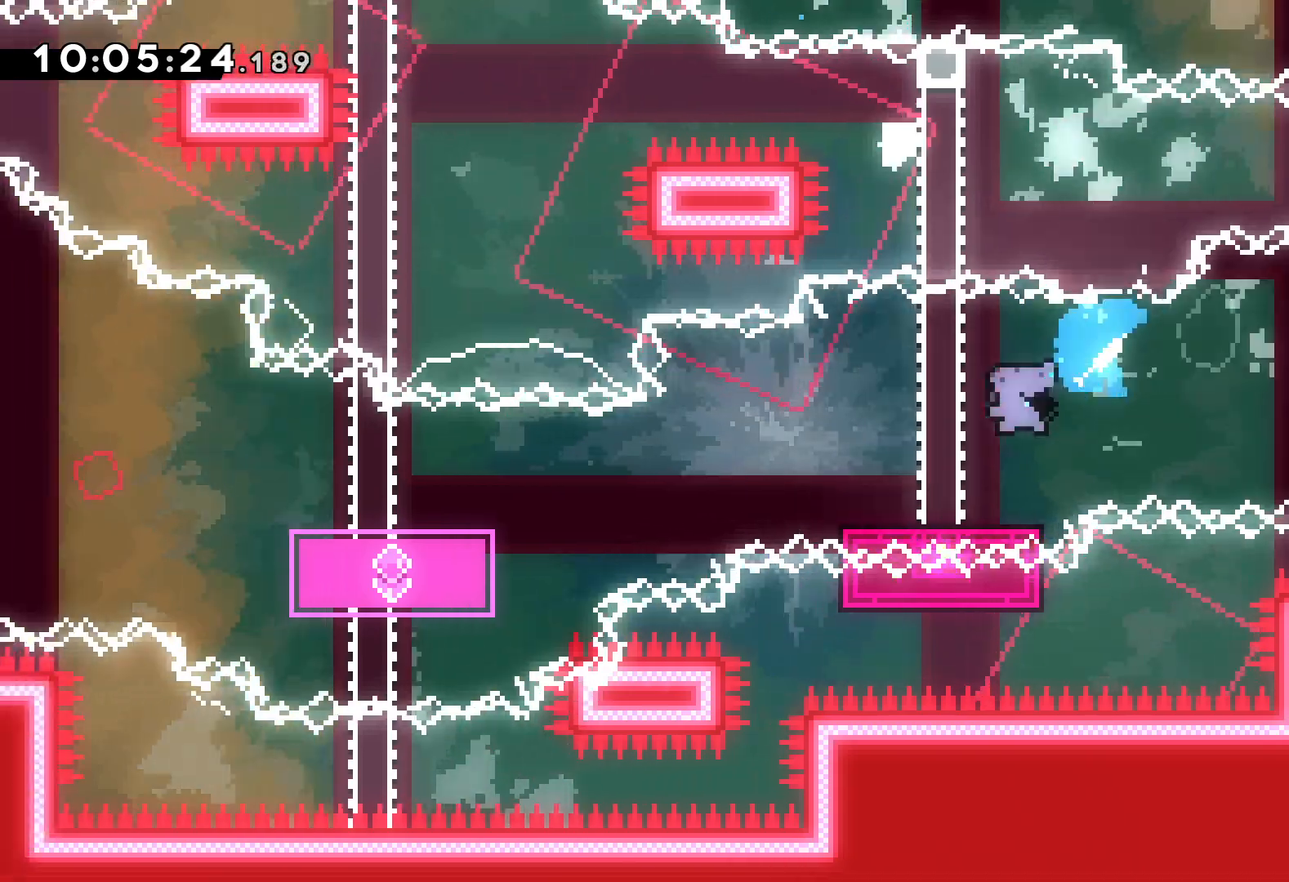
{"keys": ["left"], "events": [[17, "jump", "down"], [217, "dash", "down"], [217, "jump", "up"], [433, "dash", "up"], [433, "down", "up"]]}
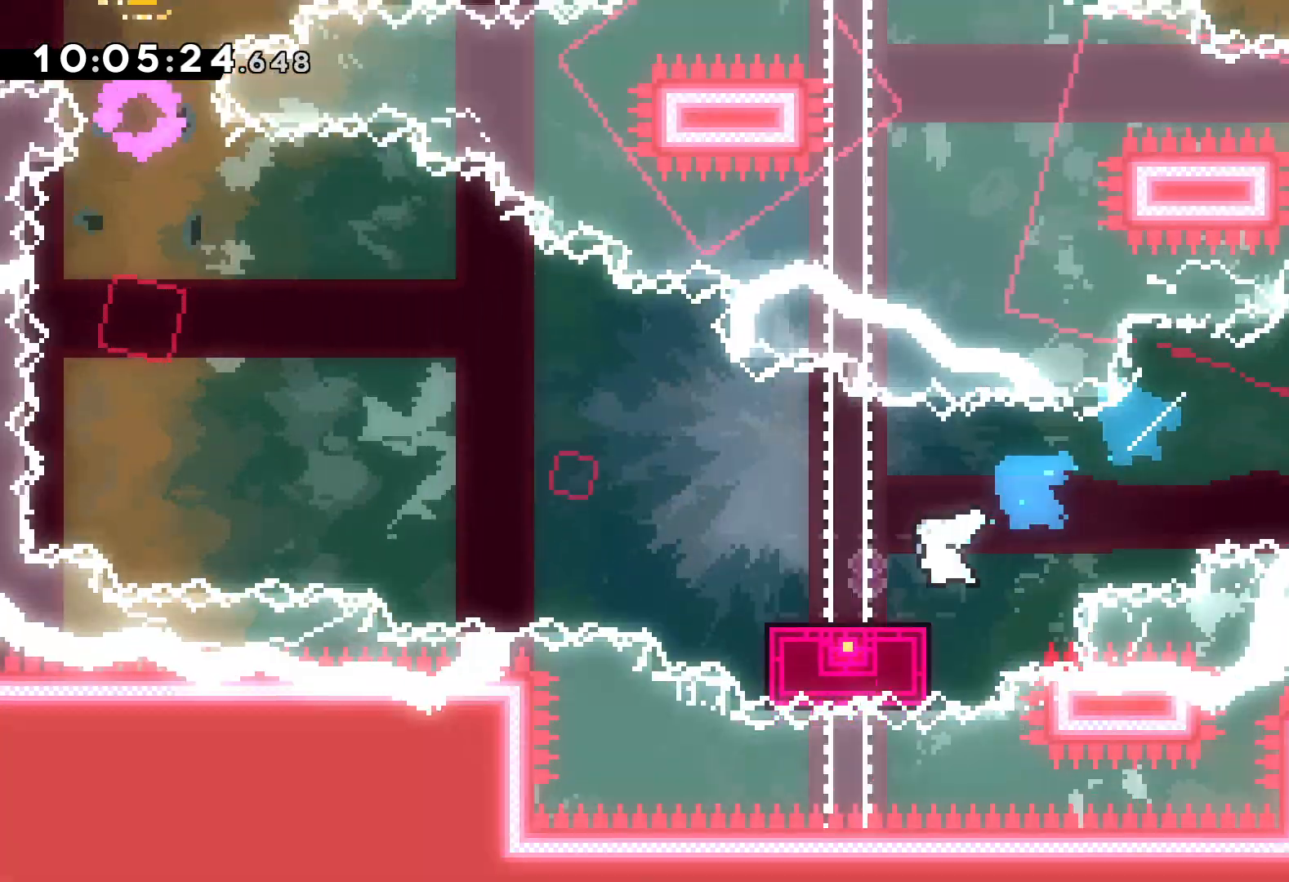
{"keys": ["jump", "left", "up"], "events": [[17, "jump", "down"], [17, "up", "down"]]}
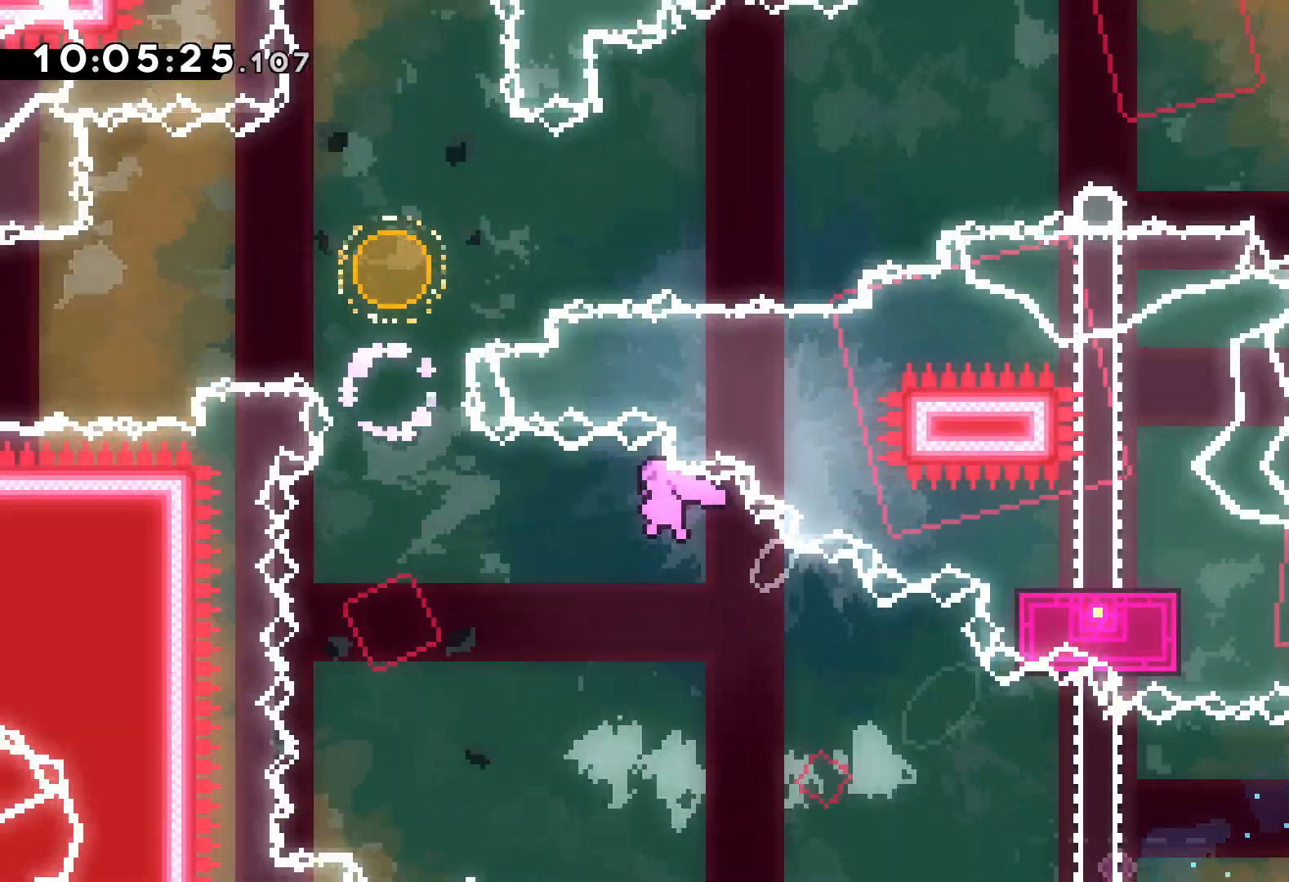
{"keys": ["up"], "events": [[250, "left", "up"], [267, "dash", "down"], [283, "jump", "up"], [500, "dash", "up"]]}
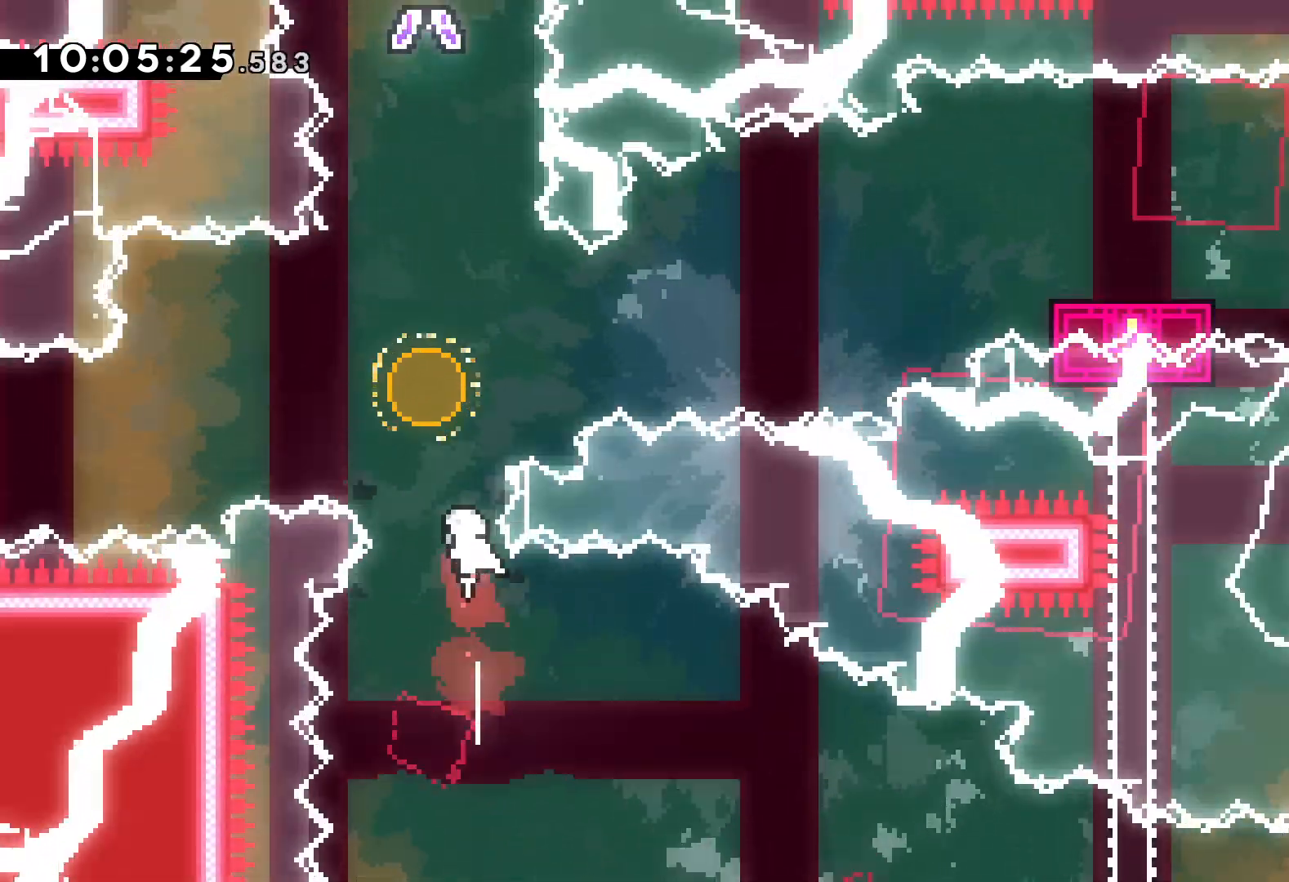
{"keys": ["up"], "events": [[67, "left", "down"], [200, "left", "up"], [217, "dash", "down"], [417, "dash", "up"]]}
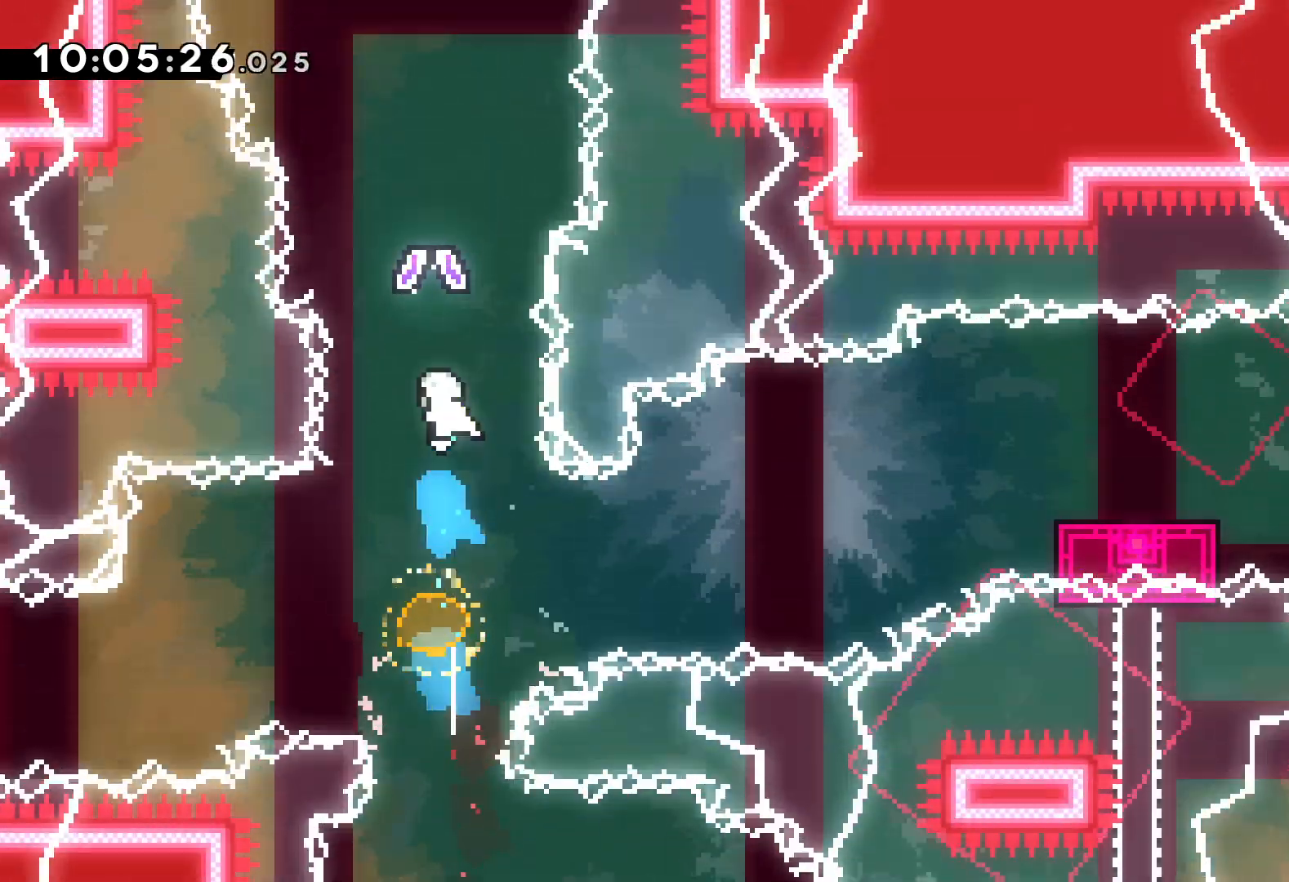
{"keys": ["up"], "events": []}
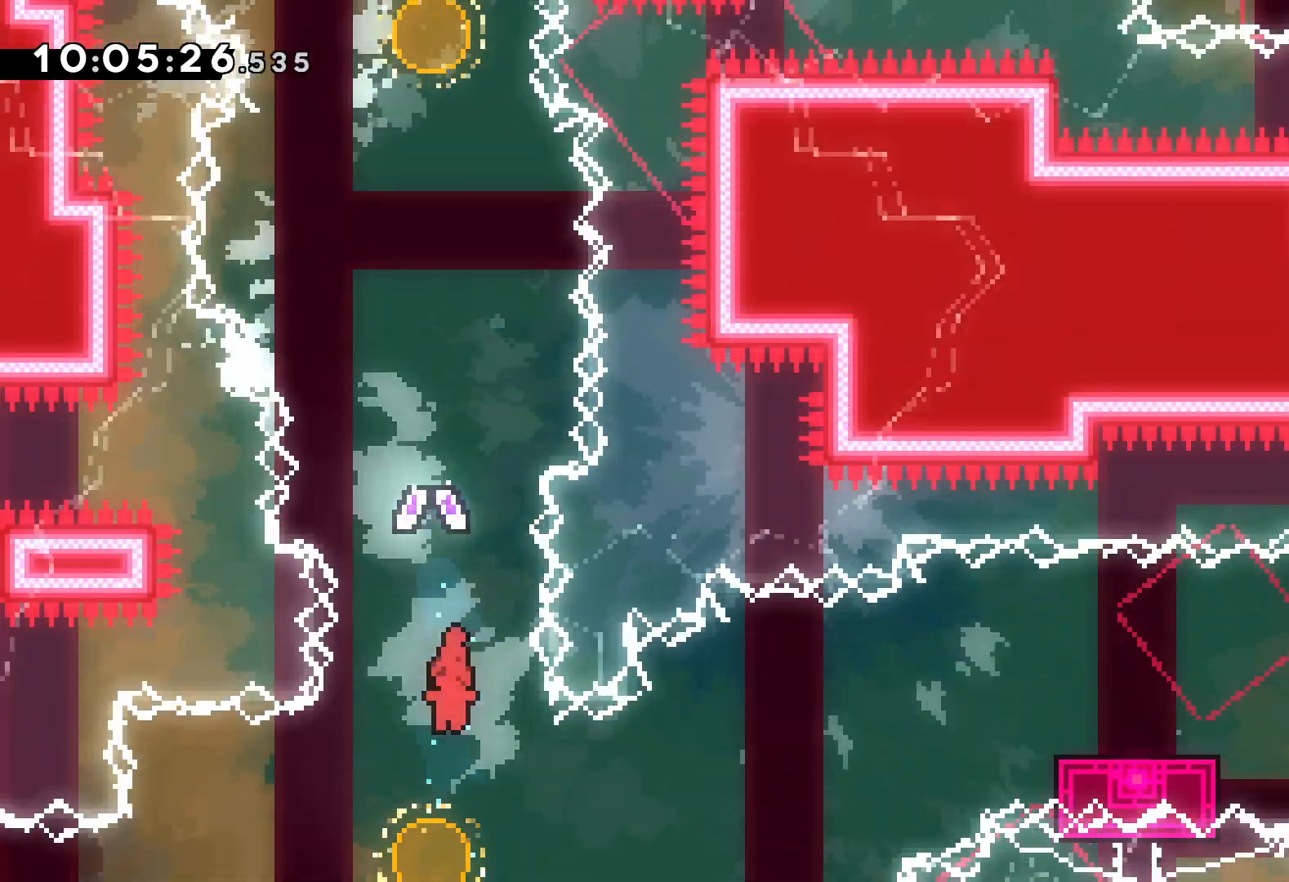
{"keys": ["dash", "up"], "events": [[417, "dash", "down"]]}
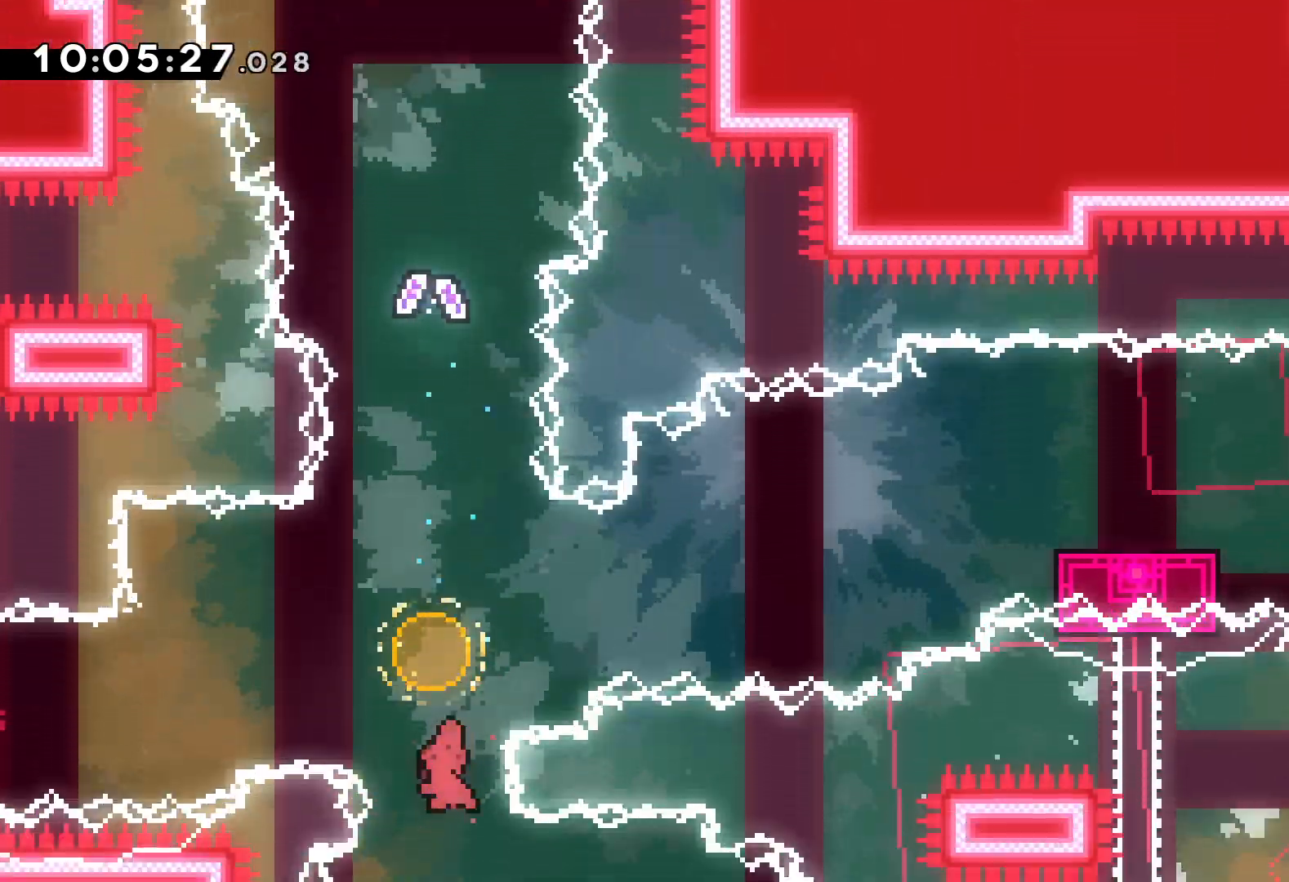
{"keys": ["dash", "up"], "events": [[83, "dash", "up"], [500, "dash", "down"]]}
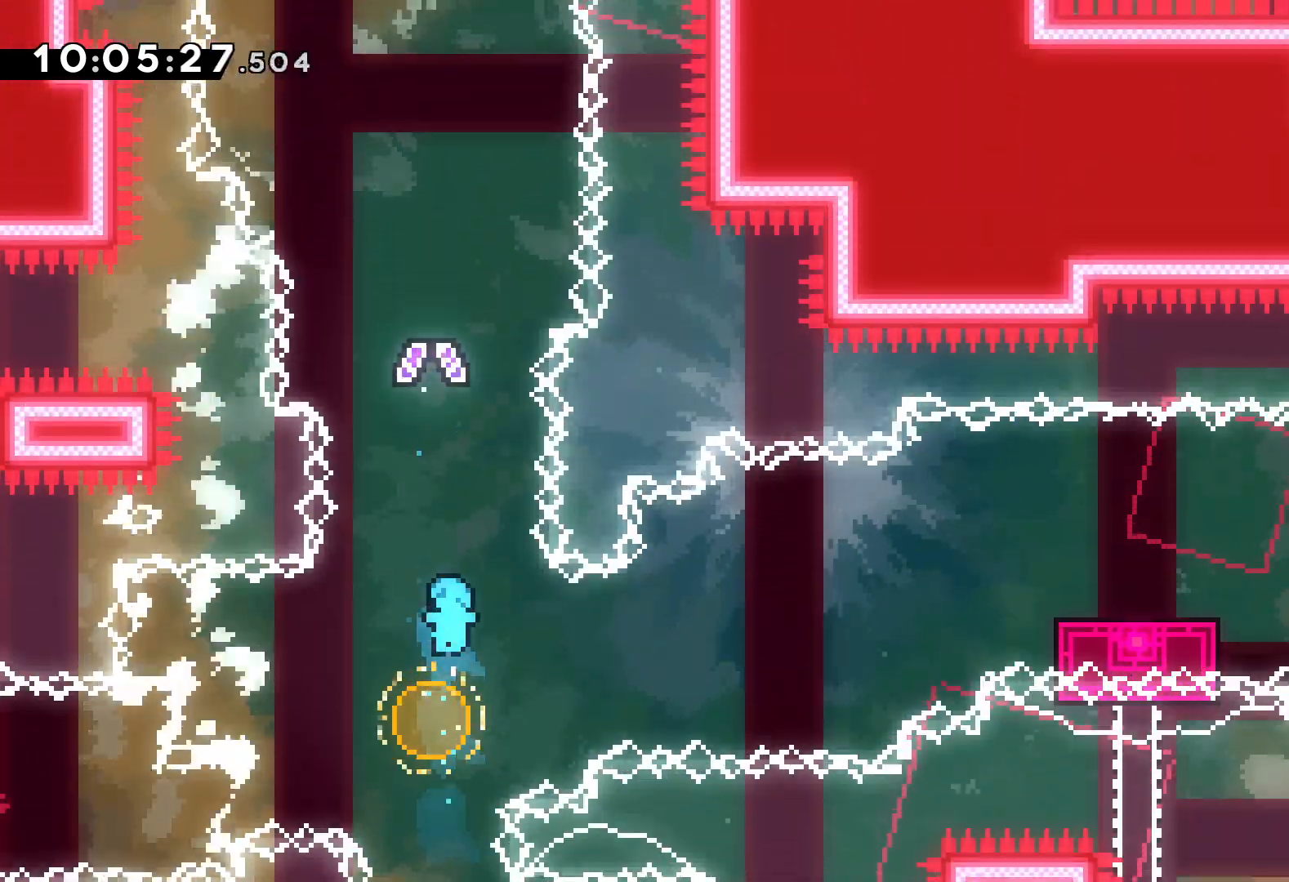
{"keys": ["left", "up"], "events": [[133, "dash", "up"], [167, "dash", "down"], [267, "dash", "up"], [317, "dash", "down"], [383, "dash", "up"], [417, "left", "down"]]}
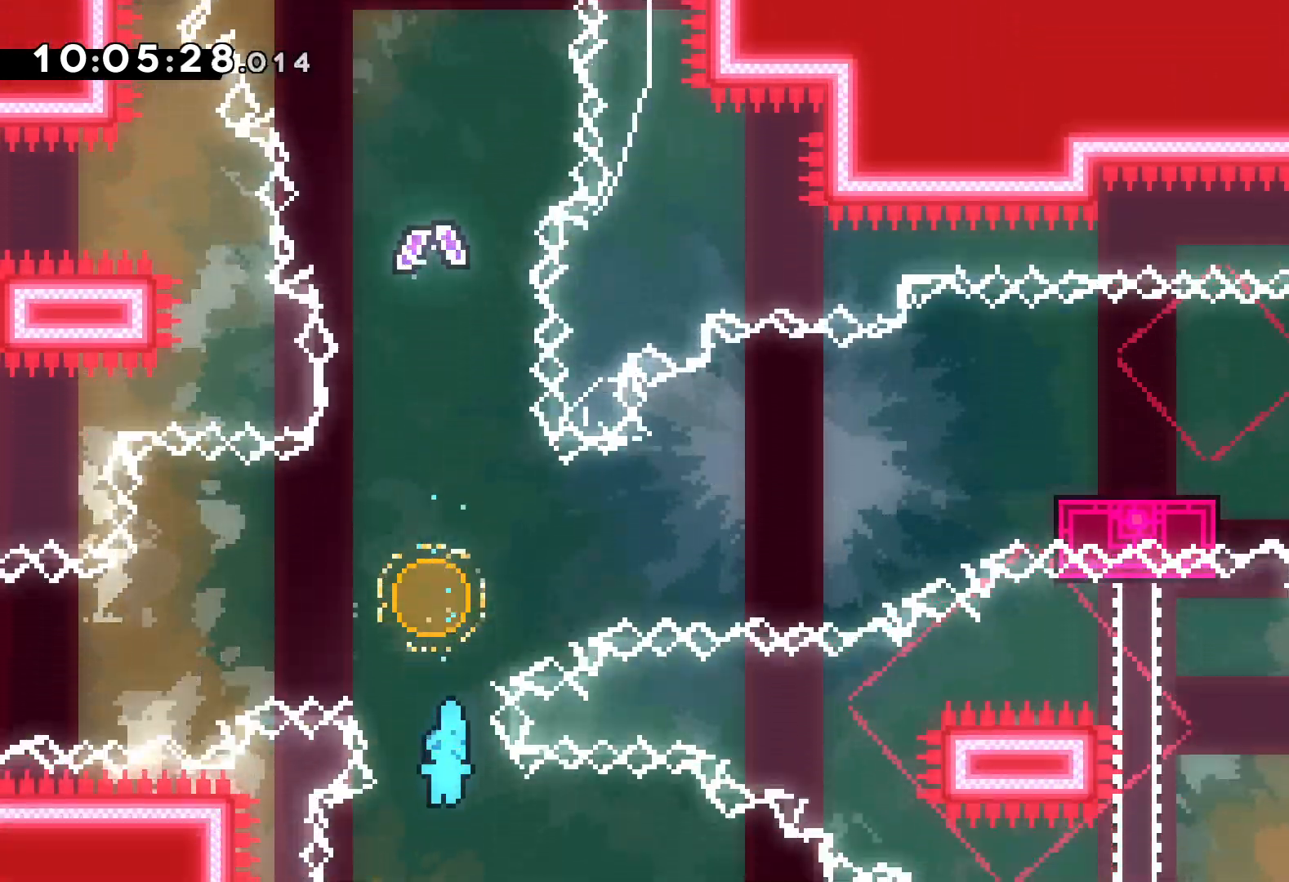
{"keys": [], "events": [[200, "up", "up"], [400, "left", "up"]]}
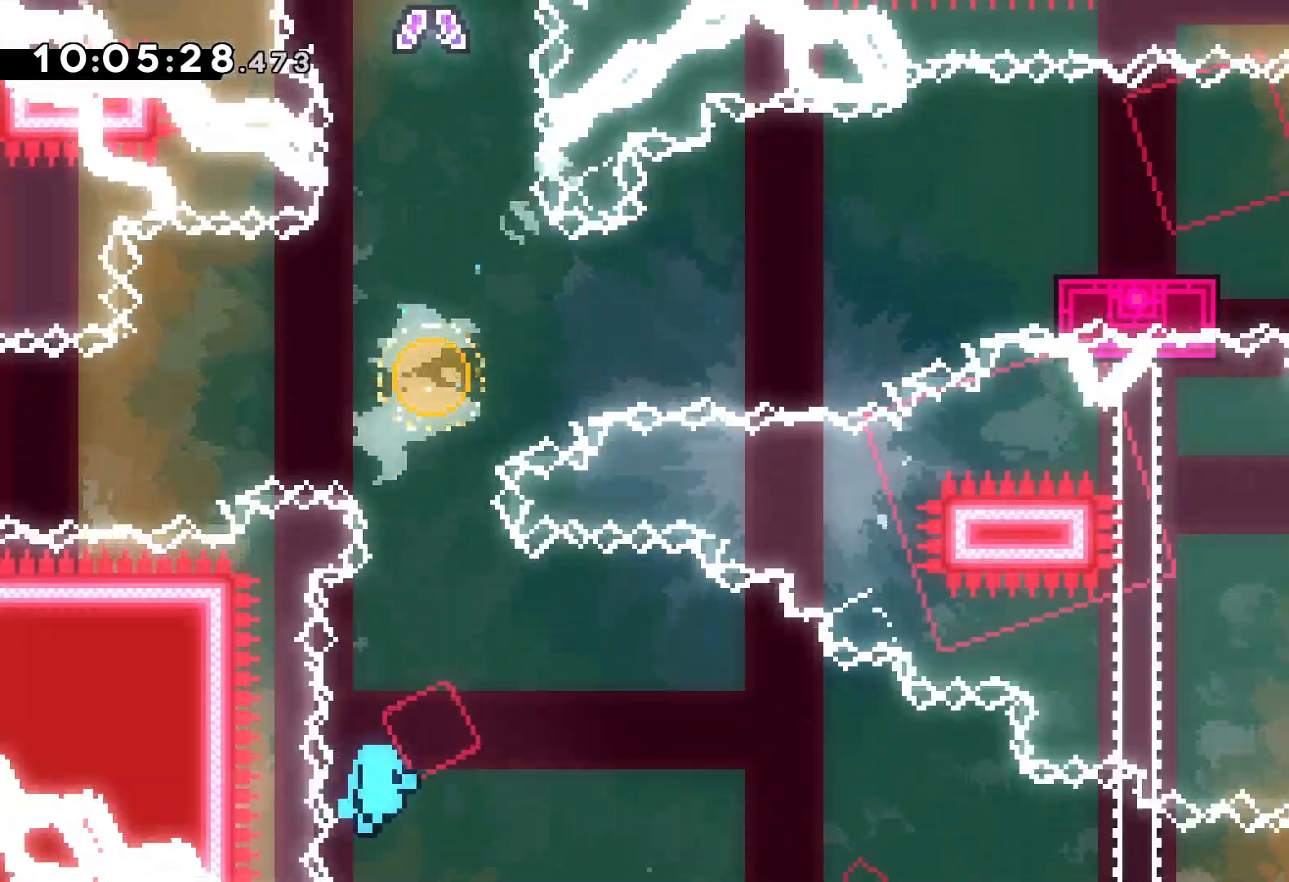
{"keys": [], "events": []}
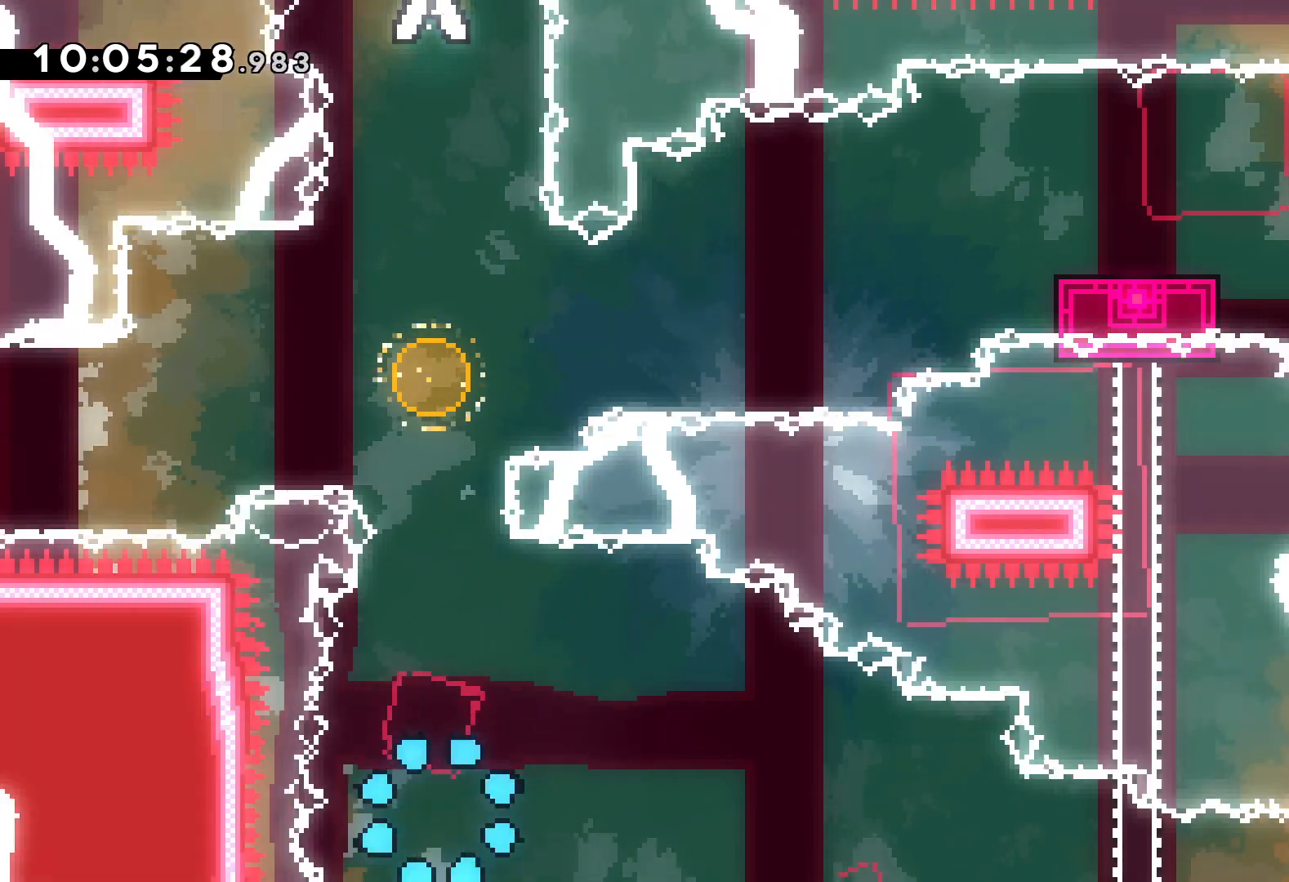
{"keys": [], "events": []}
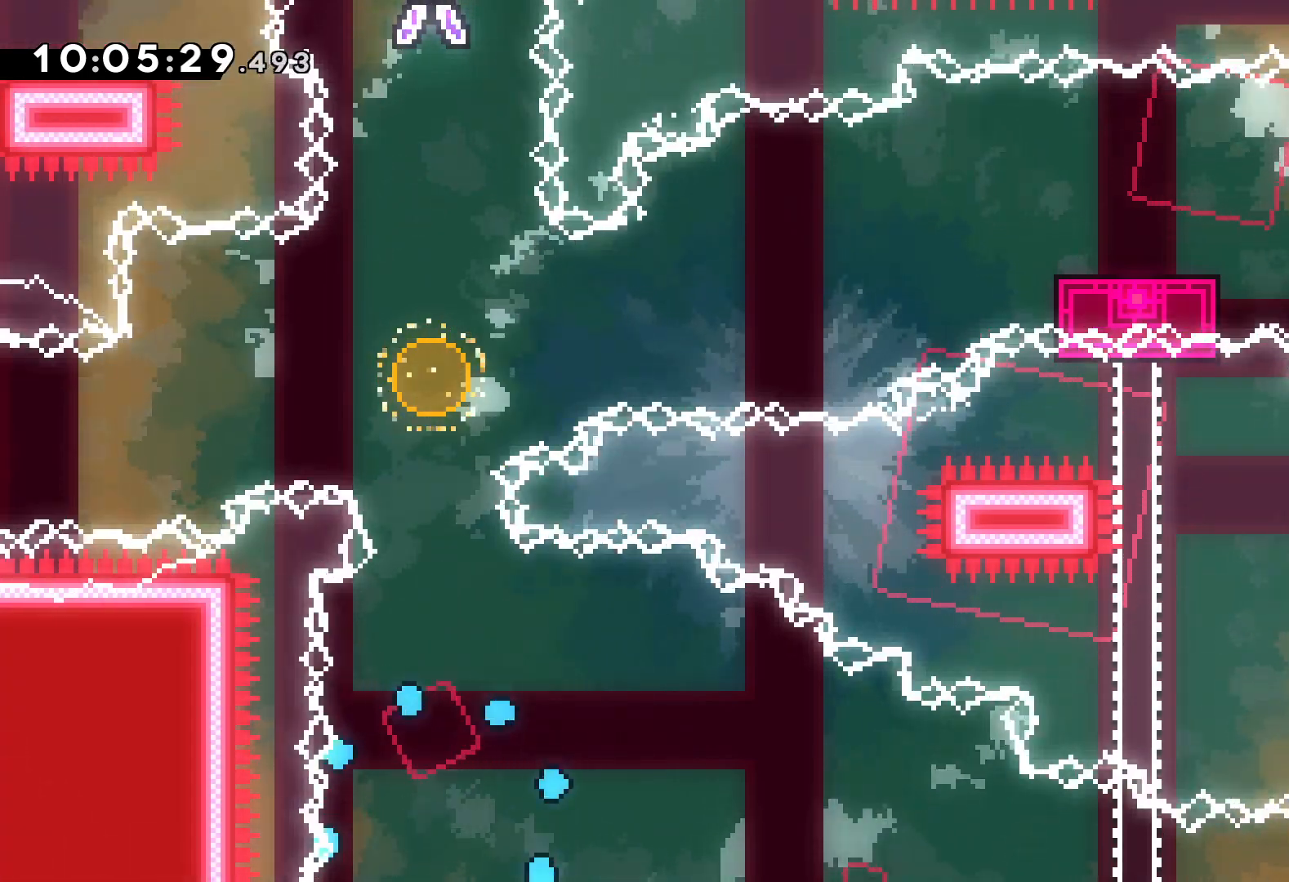
{"keys": [], "events": []}
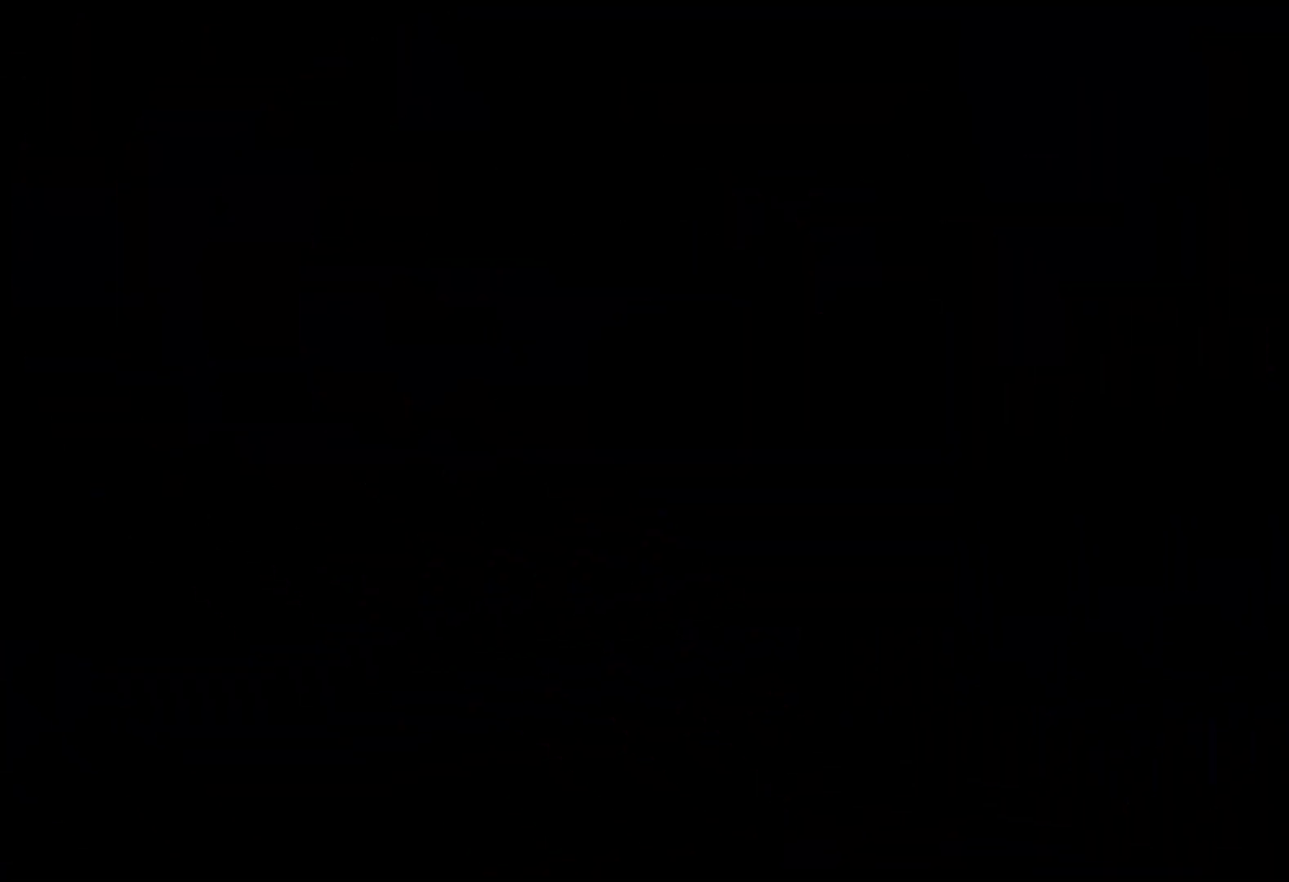
{"keys": ["jump"], "events": [[467, "jump", "down"]]}
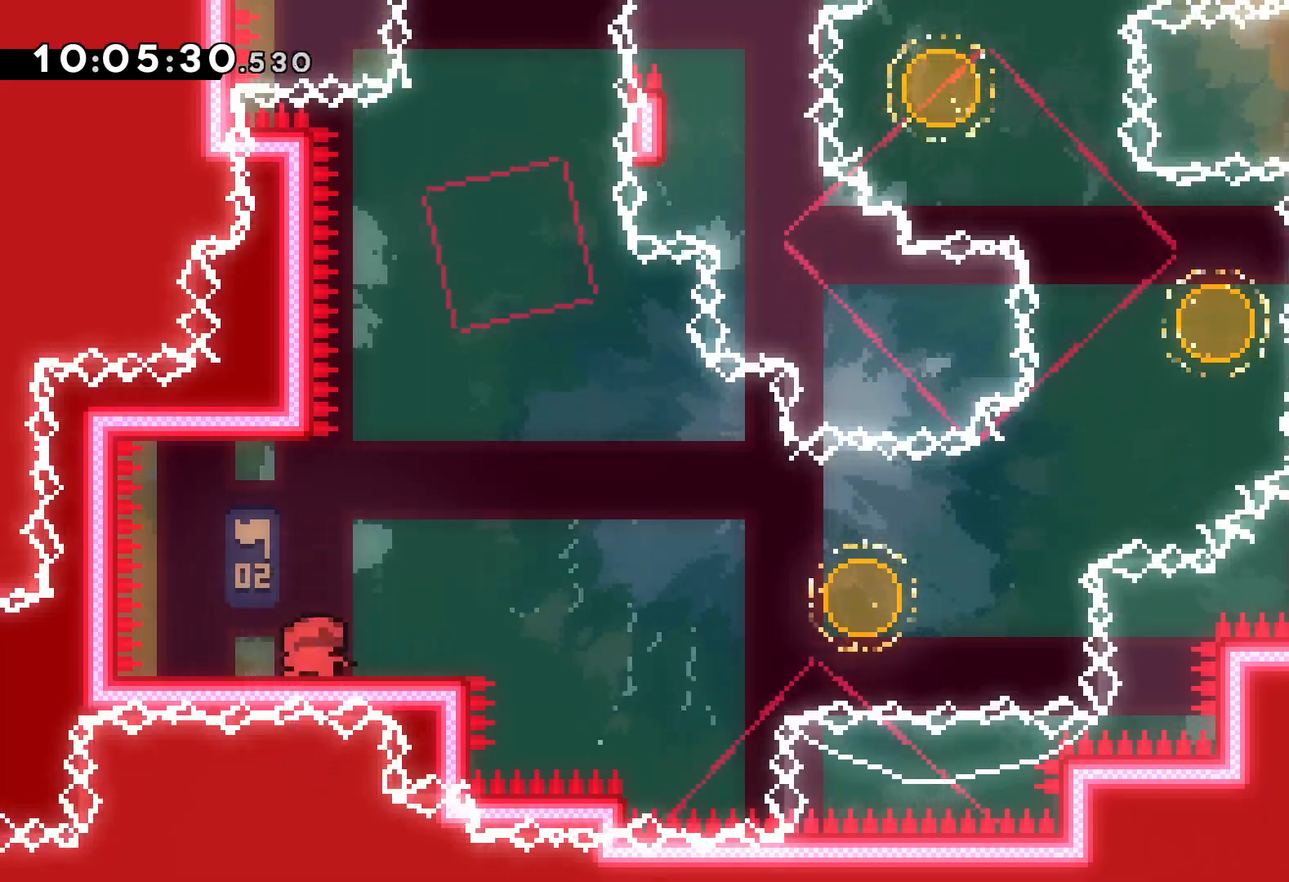
{"keys": ["down", "jump", "right"], "events": [[167, "jump", "up"], [250, "down", "down"], [250, "right", "down"], [267, "dash", "down"], [400, "dash", "up"], [467, "jump", "down"]]}
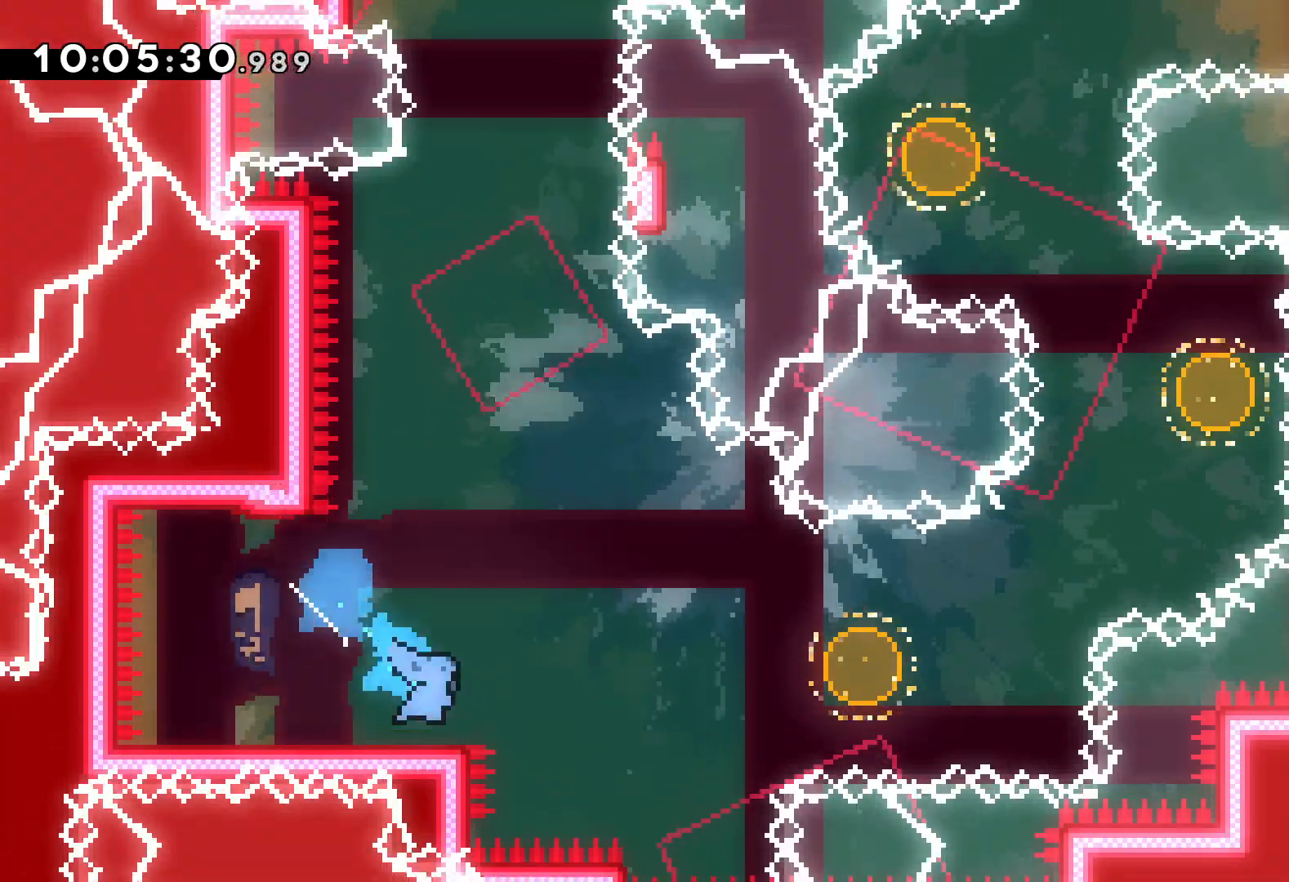
{"keys": ["right", "up"], "events": [[100, "down", "up"], [267, "up", "down"], [283, "dash", "down"], [317, "jump", "up"], [433, "dash", "up"]]}
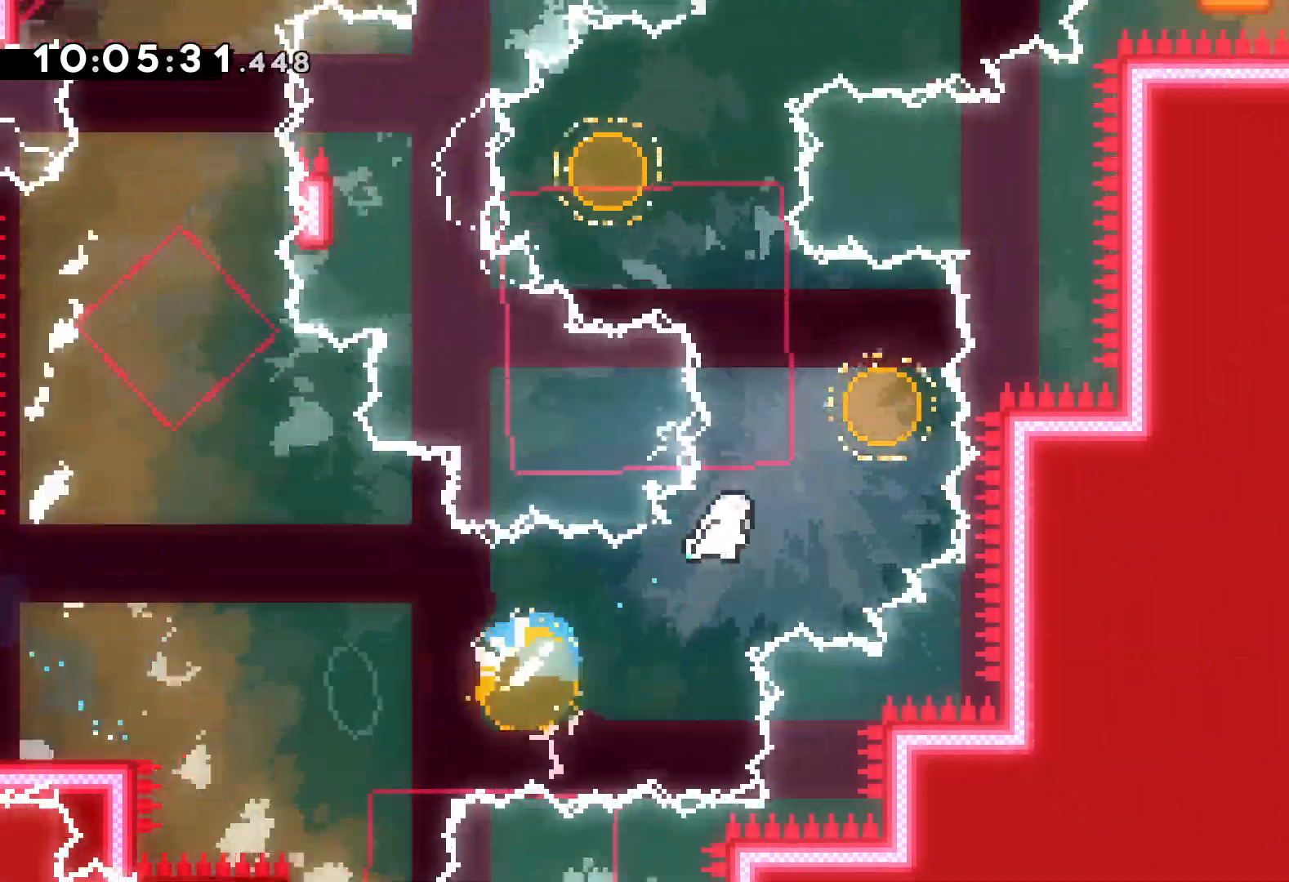
{"keys": ["dash", "right", "up"], "events": [[83, "left", "down"], [100, "dash", "down"], [100, "right", "up"], [233, "dash", "up"], [367, "right", "down"], [400, "left", "up"], [417, "dash", "down"]]}
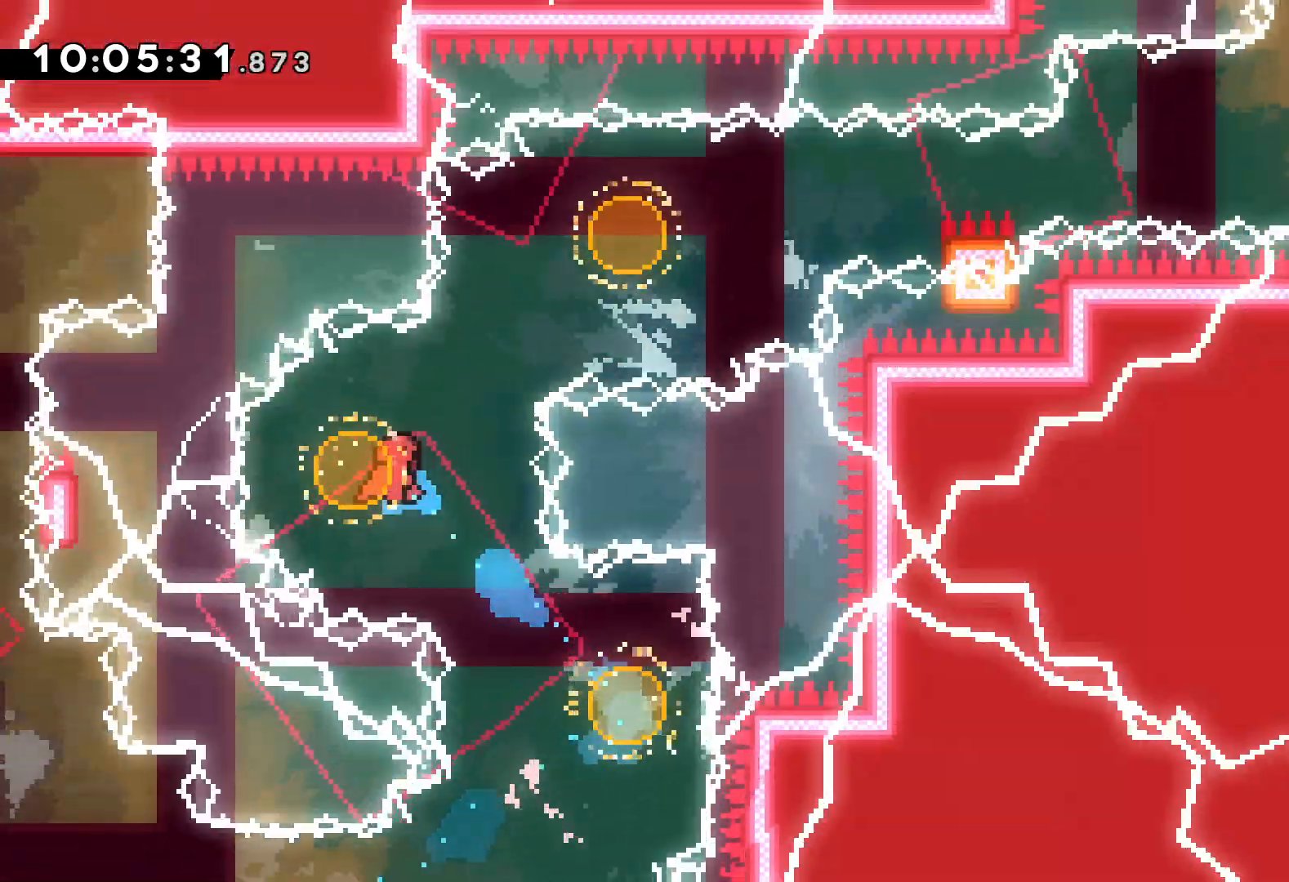
{"keys": ["grab", "jump", "right", "up"], "events": [[100, "dash", "up"], [133, "up", "up"], [233, "dash", "down"], [333, "dash", "up"], [400, "grab", "down"], [450, "up", "down"], [467, "jump", "down"]]}
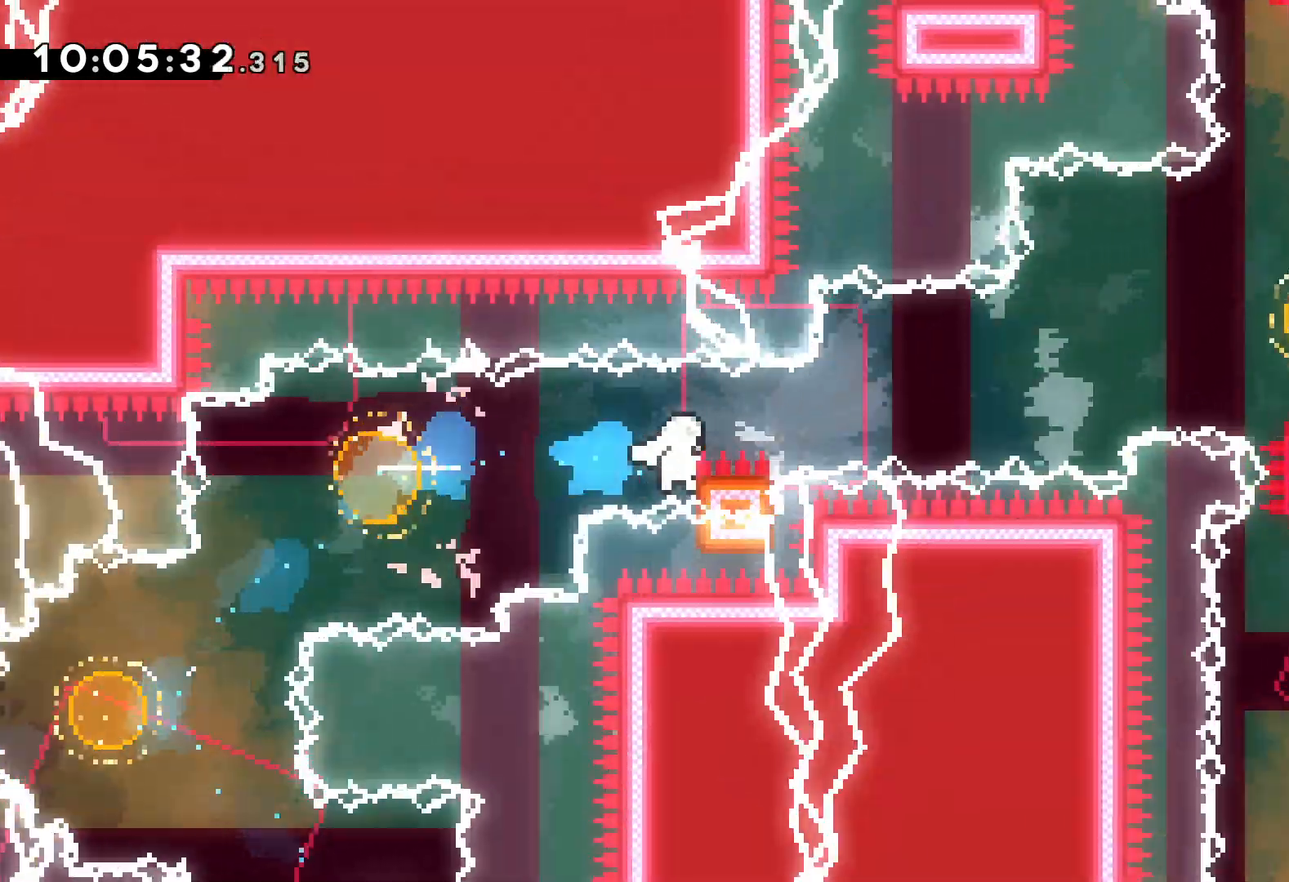
{"keys": ["dash", "right", "up"], "events": [[383, "grab", "up"], [400, "dash", "down"], [417, "jump", "up"]]}
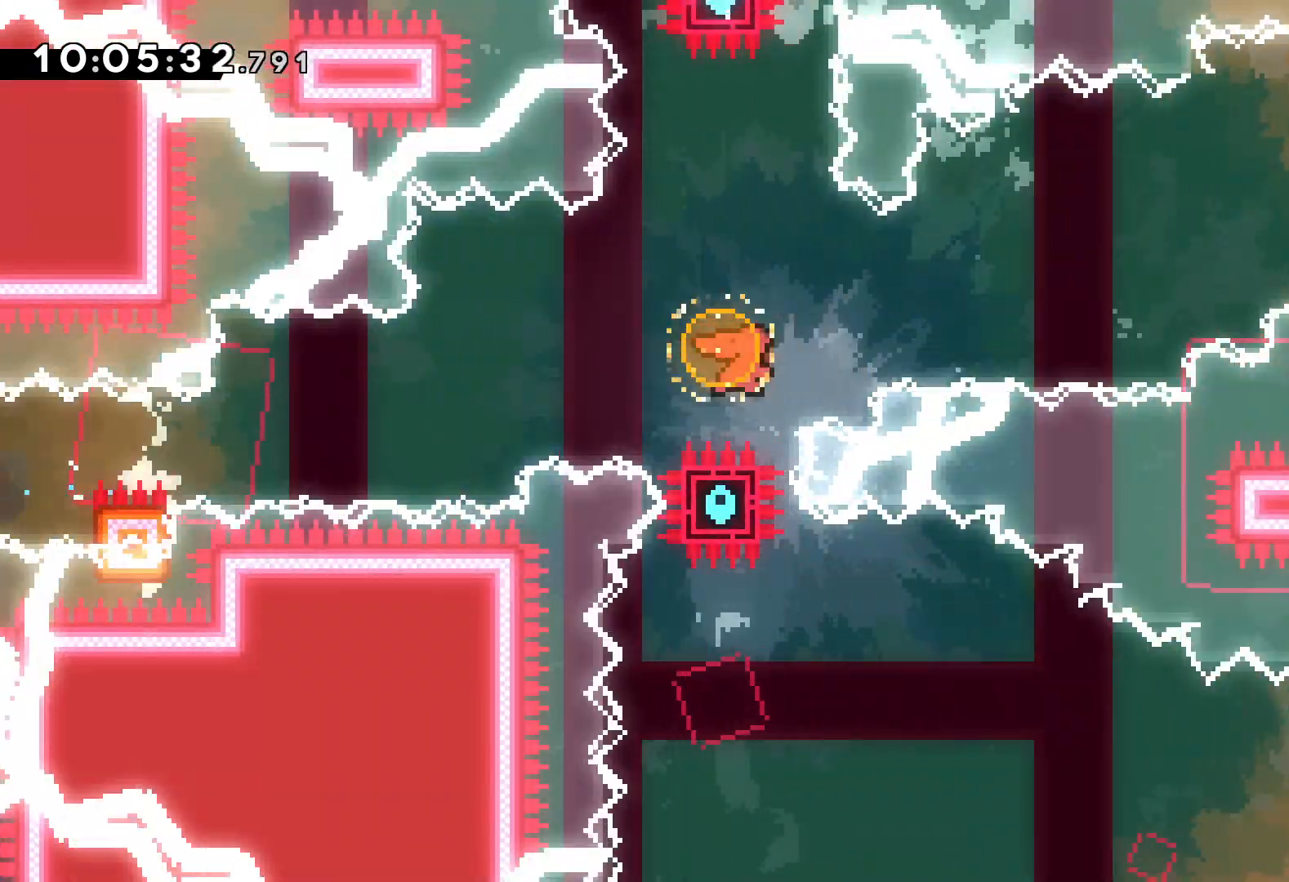
{"keys": ["dash", "down", "right"], "events": [[83, "dash", "up"], [233, "up", "up"], [367, "down", "down"], [383, "dash", "down"]]}
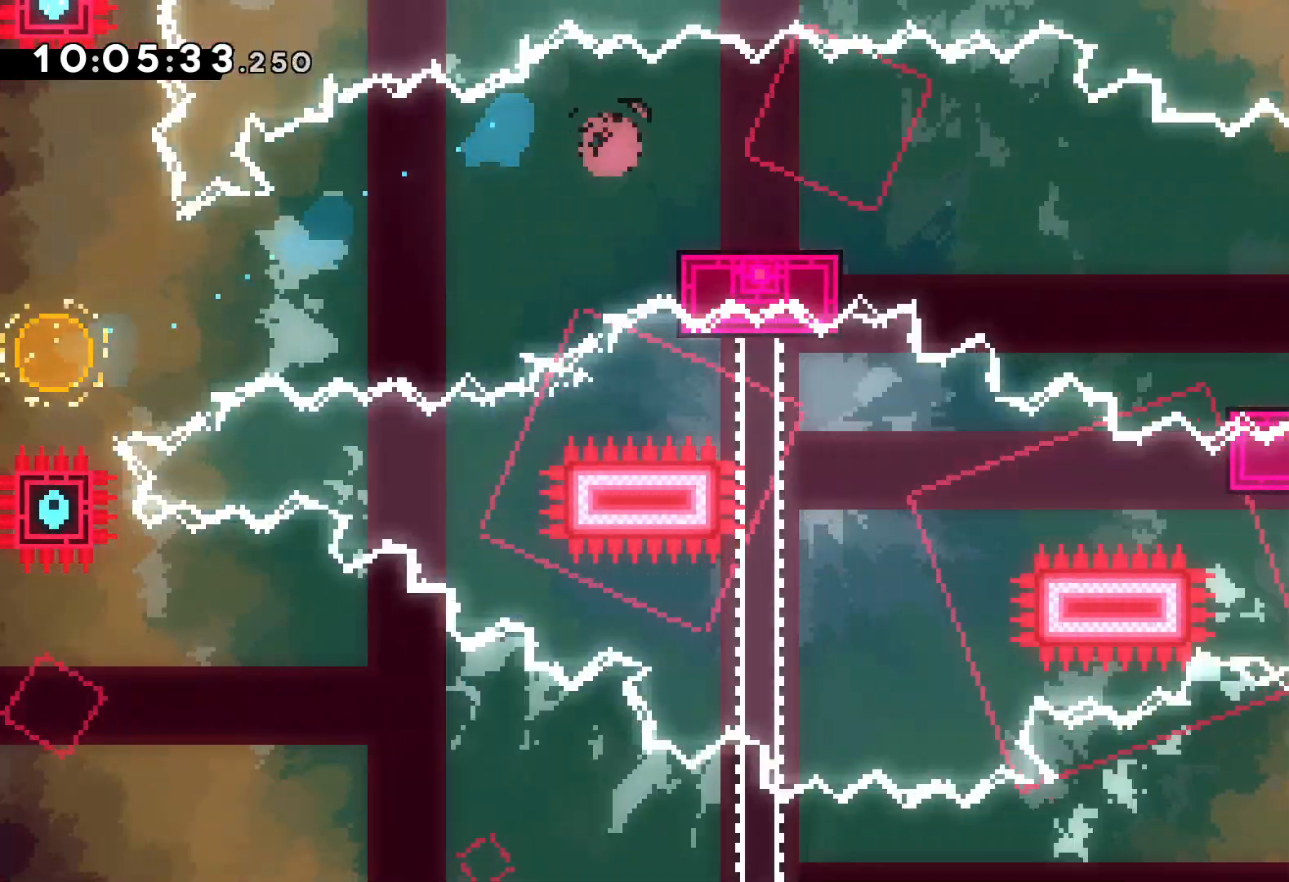
{"keys": ["dash", "down", "right"], "events": [[50, "dash", "up"], [67, "jump", "down"], [333, "dash", "down"], [350, "jump", "up"]]}
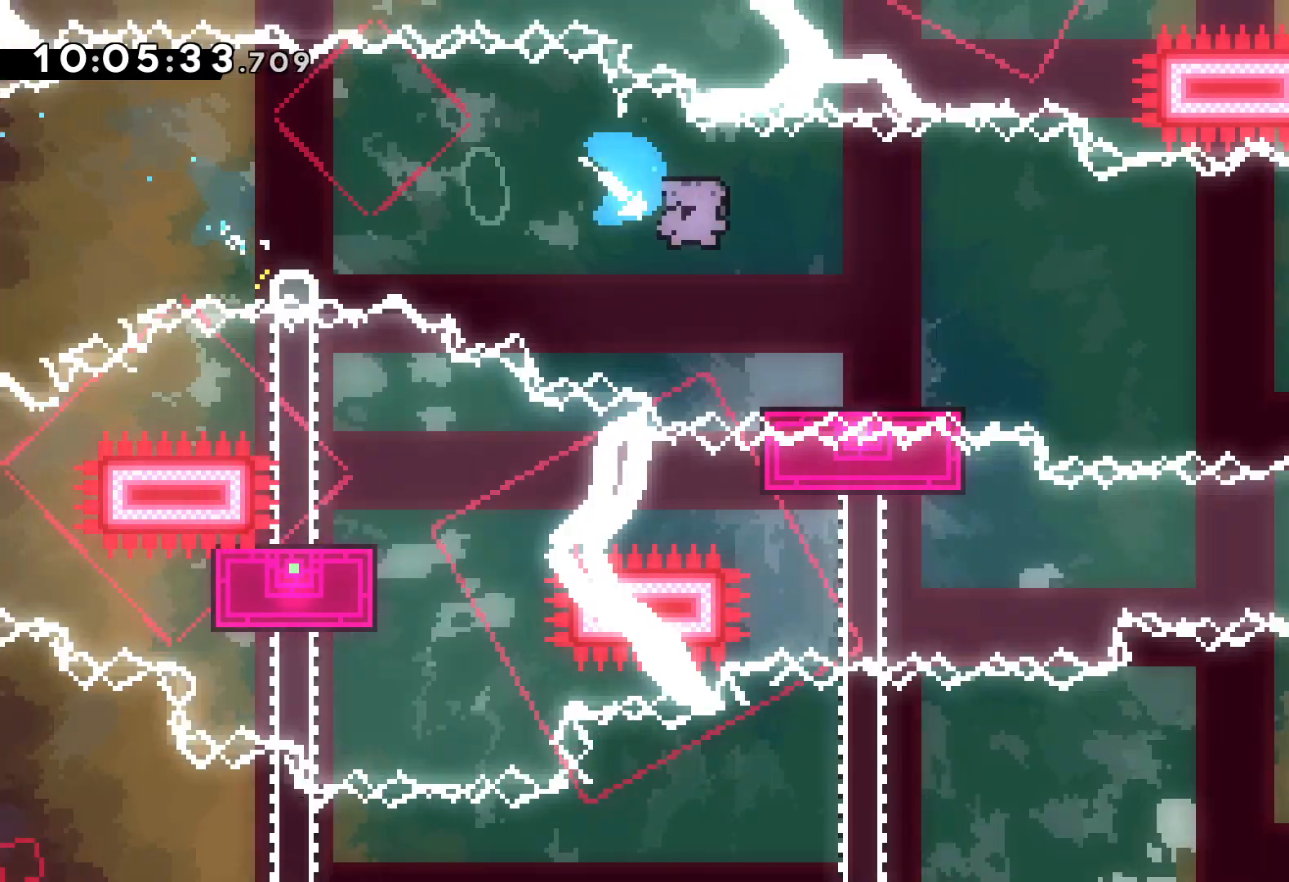
{"keys": ["down", "jump", "right"], "events": [[50, "dash", "up"], [100, "jump", "down"]]}
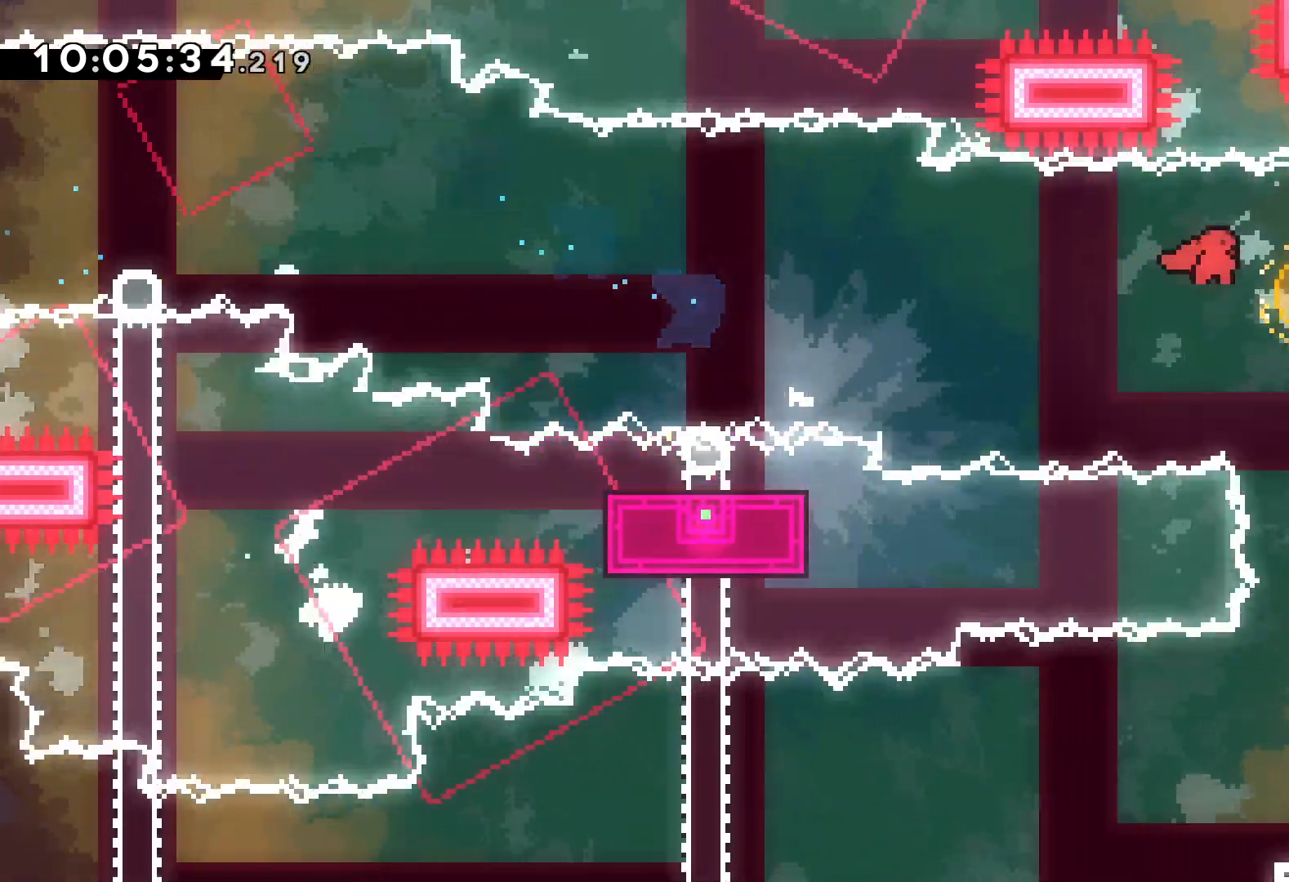
{"keys": ["dash", "down", "right"], "events": [[50, "dash", "down"], [67, "jump", "up"], [83, "right", "up"], [233, "dash", "up"], [317, "right", "down"], [350, "dash", "down"]]}
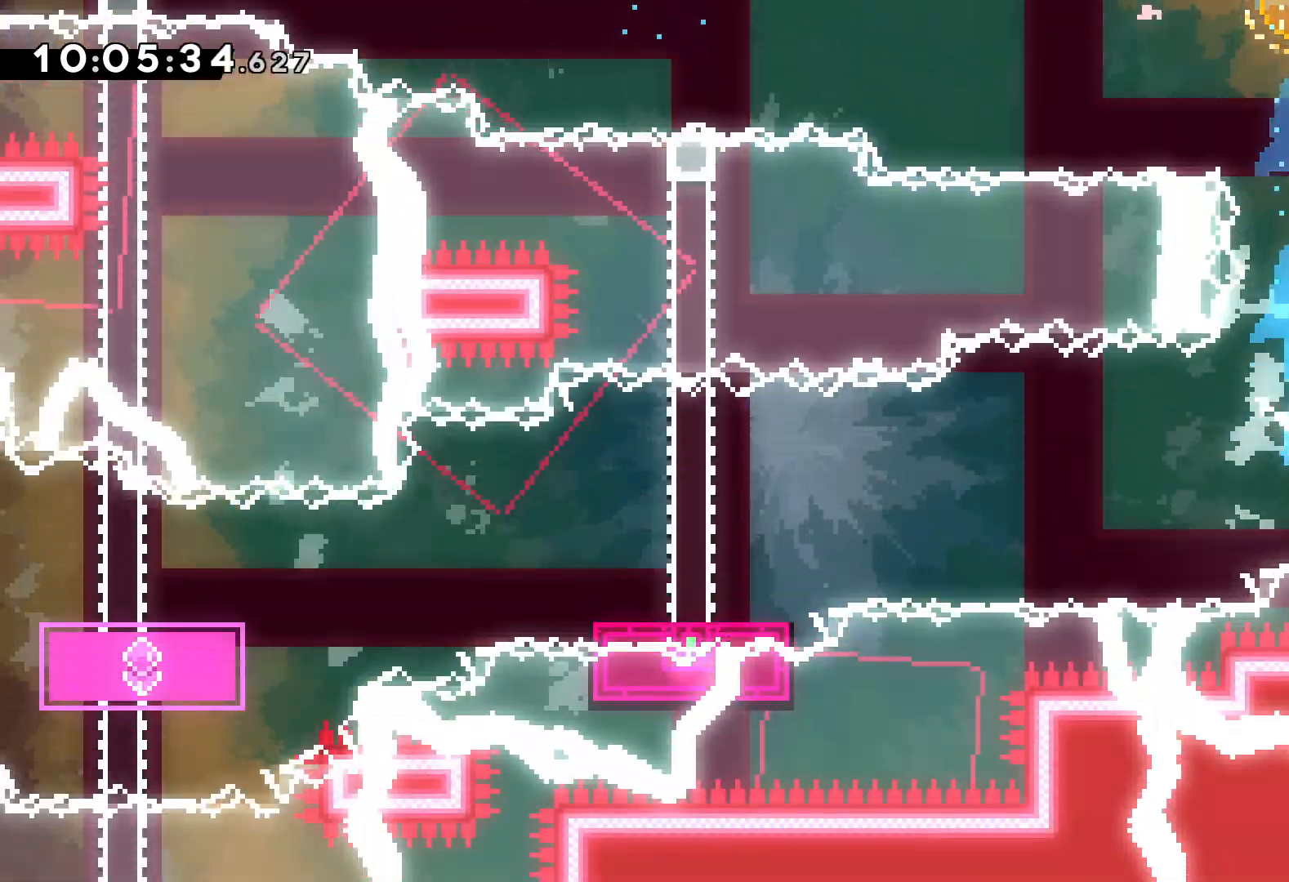
{"keys": ["down", "left"], "events": [[17, "dash", "up"], [17, "left", "down"], [33, "jump", "down"], [83, "right", "up"], [267, "dash", "down"], [317, "jump", "up"], [467, "dash", "up"]]}